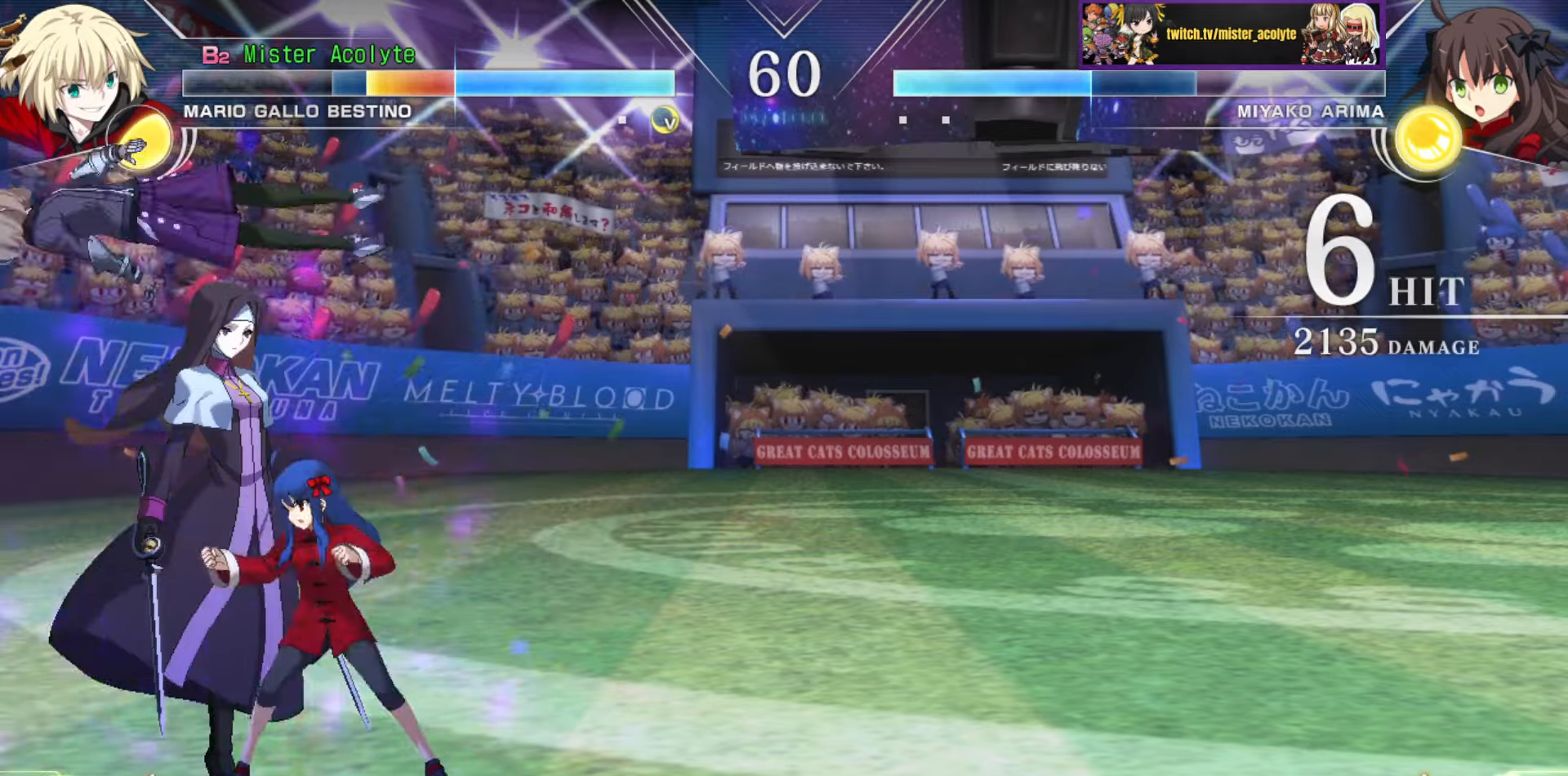
Gameplay with a controller (PlayStation layout); each line is a JSON object with the inputs held at the frame after it. "events" lists button and stick changes between this image and that frame as [ms after this image, input, new state], when the widget could be followed in between. Not read: DPAD_DOWN DPAD_LEFT DPAD_RIGHT DPAD_UP L1 L2 L3 R3 SELECT START left_stick right_stick.
{"buttons": ["SQUARE"], "events": []}
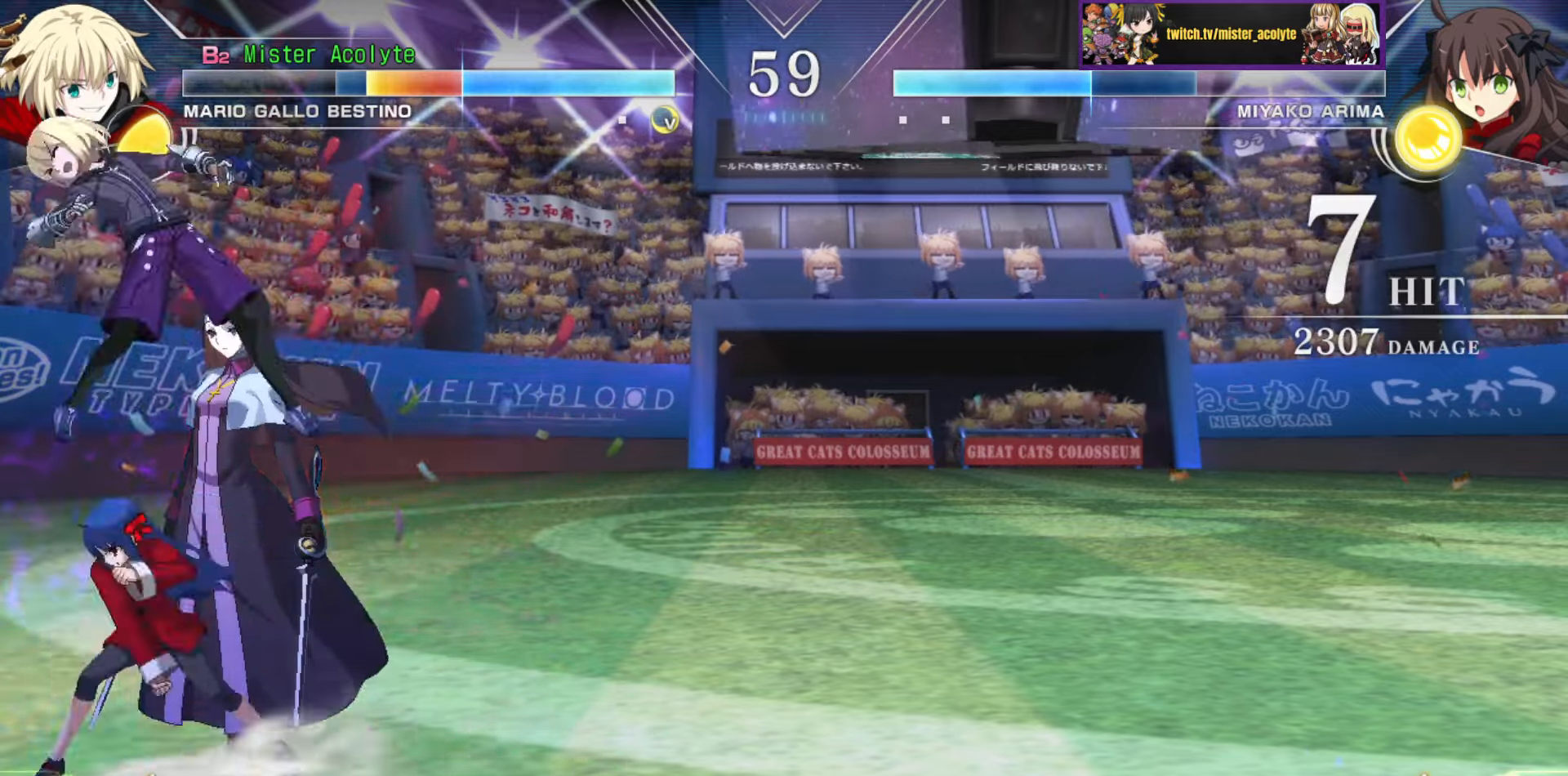
{"buttons": ["SQUARE"], "events": []}
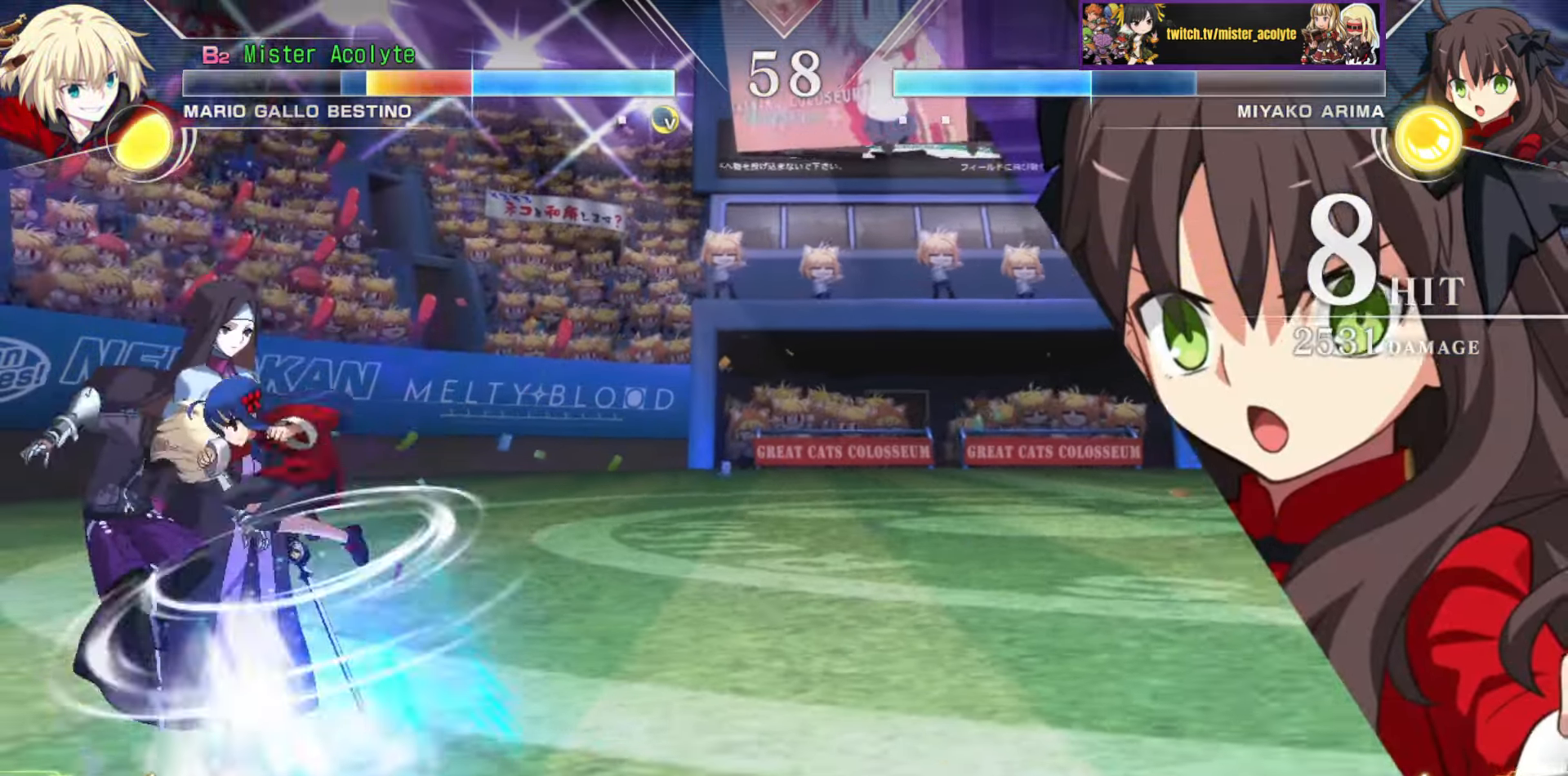
{"buttons": ["SQUARE"], "events": []}
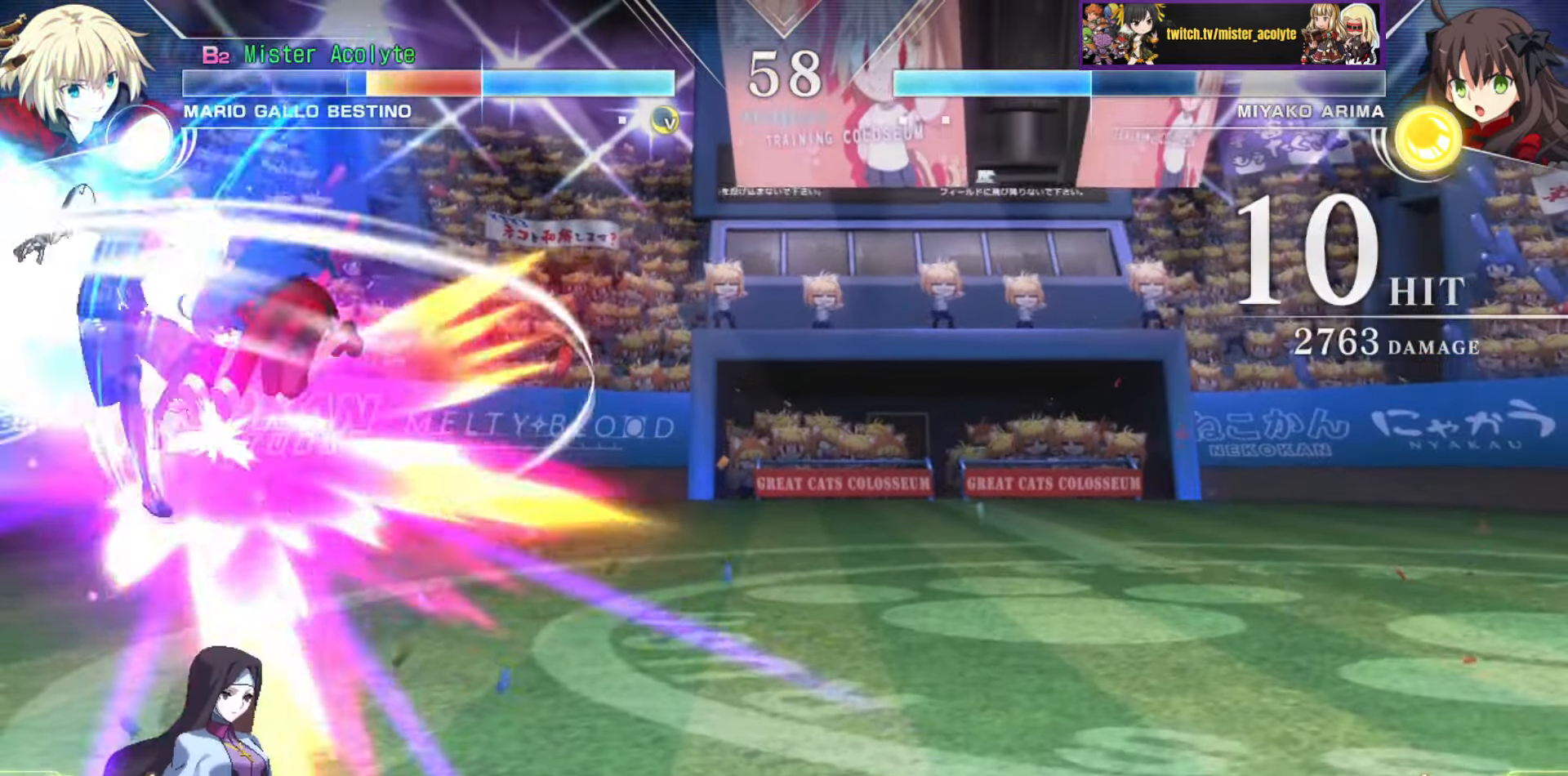
{"buttons": ["SQUARE"], "events": []}
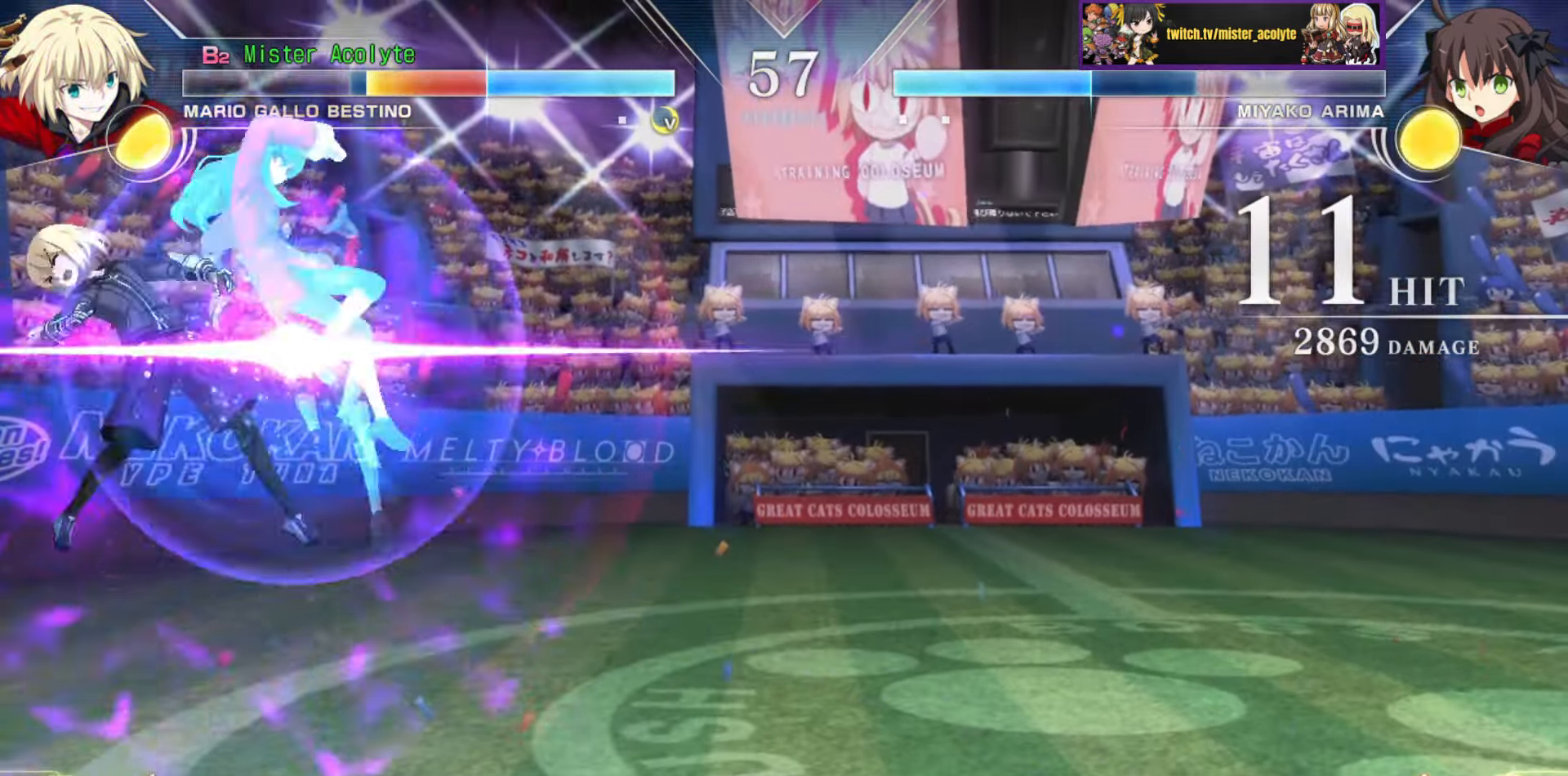
{"buttons": ["SQUARE"], "events": []}
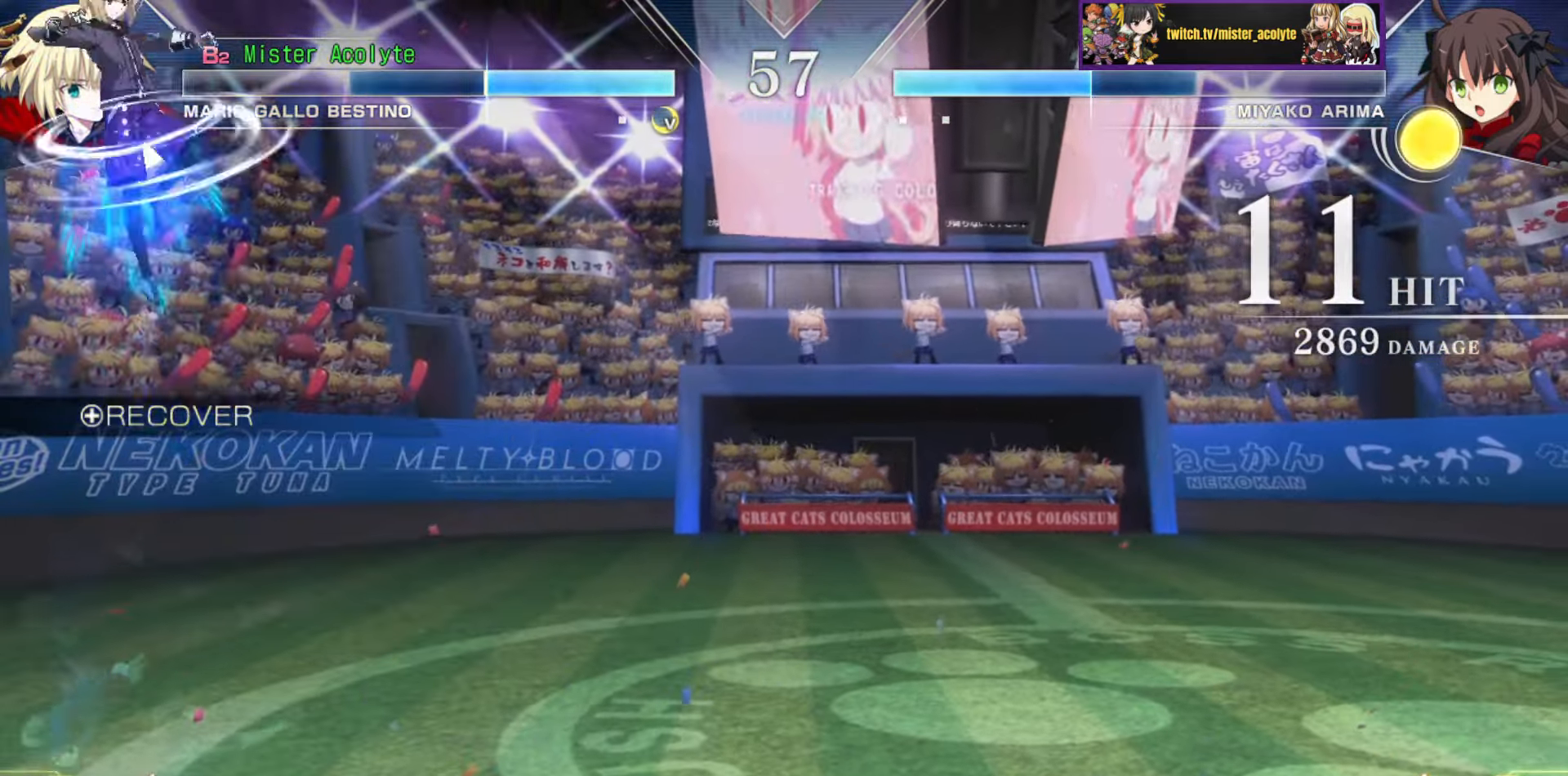
{"buttons": [], "events": [[34, "SQUARE", "up"]]}
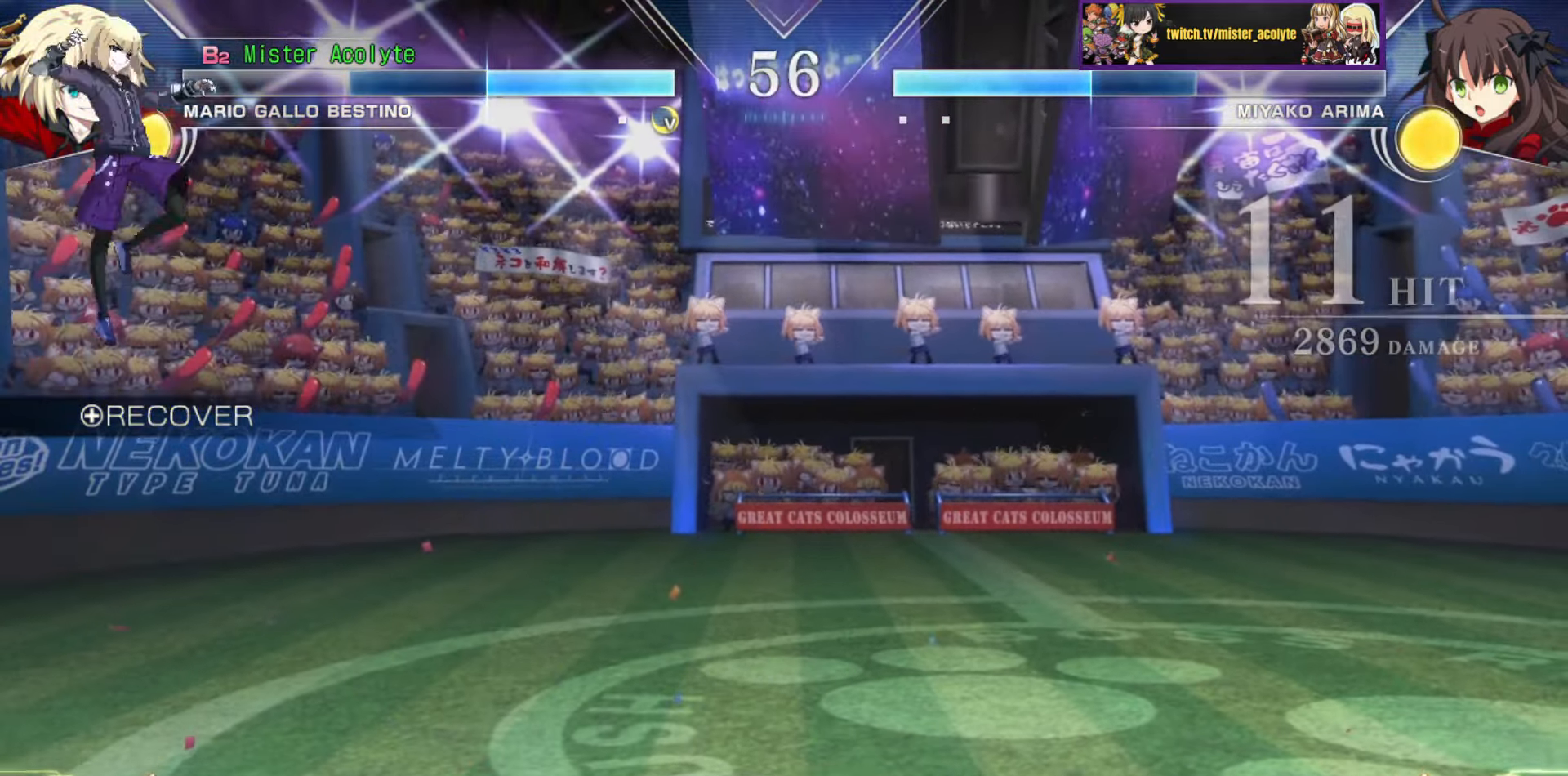
{"buttons": [], "events": [[50, "CIRCLE", "down"], [150, "CIRCLE", "up"]]}
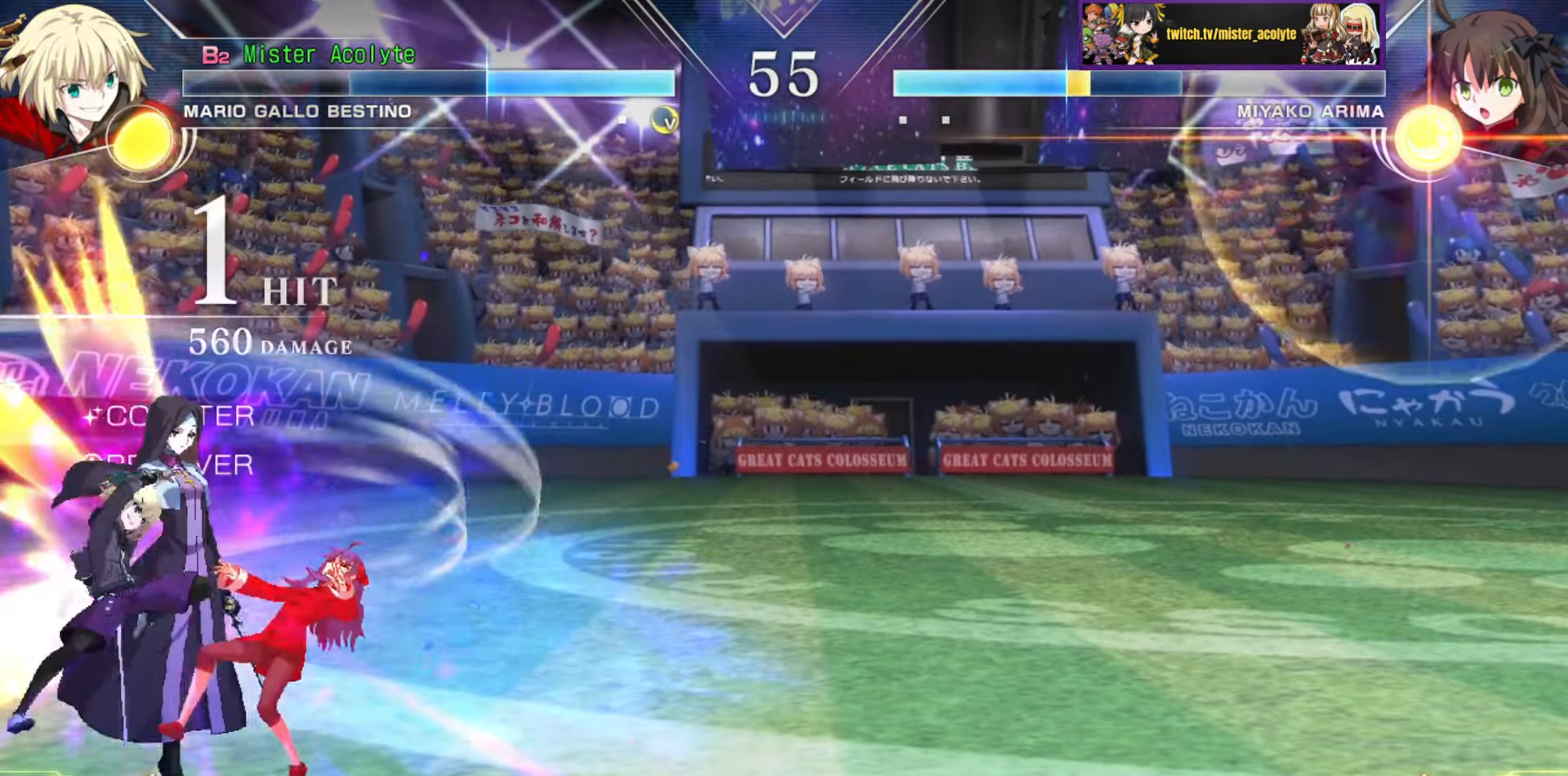
{"buttons": [], "events": [[234, "TRIANGLE", "down"], [350, "TRIANGLE", "up"]]}
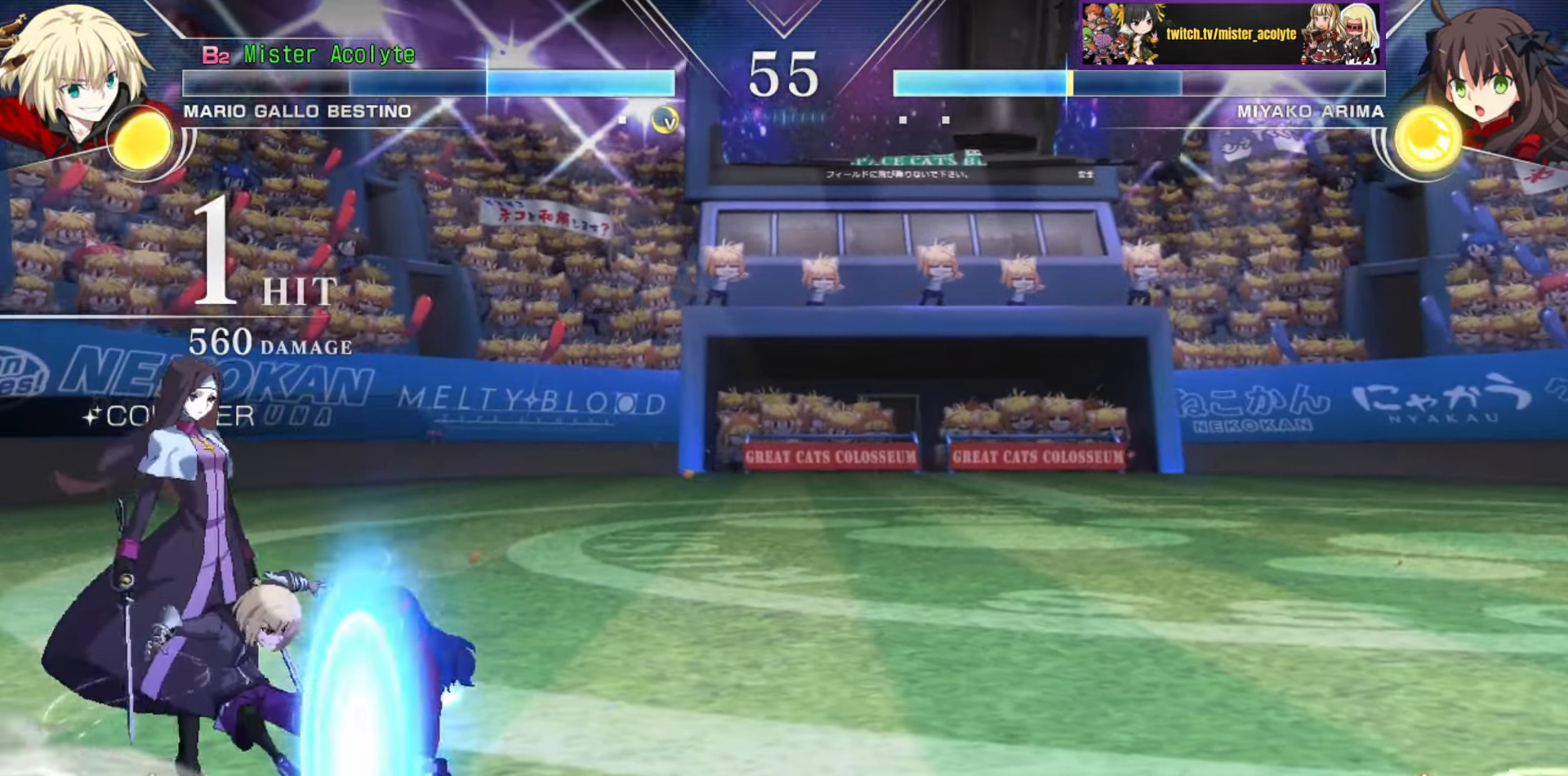
{"buttons": [], "events": [[184, "TRIANGLE", "down"], [300, "TRIANGLE", "up"]]}
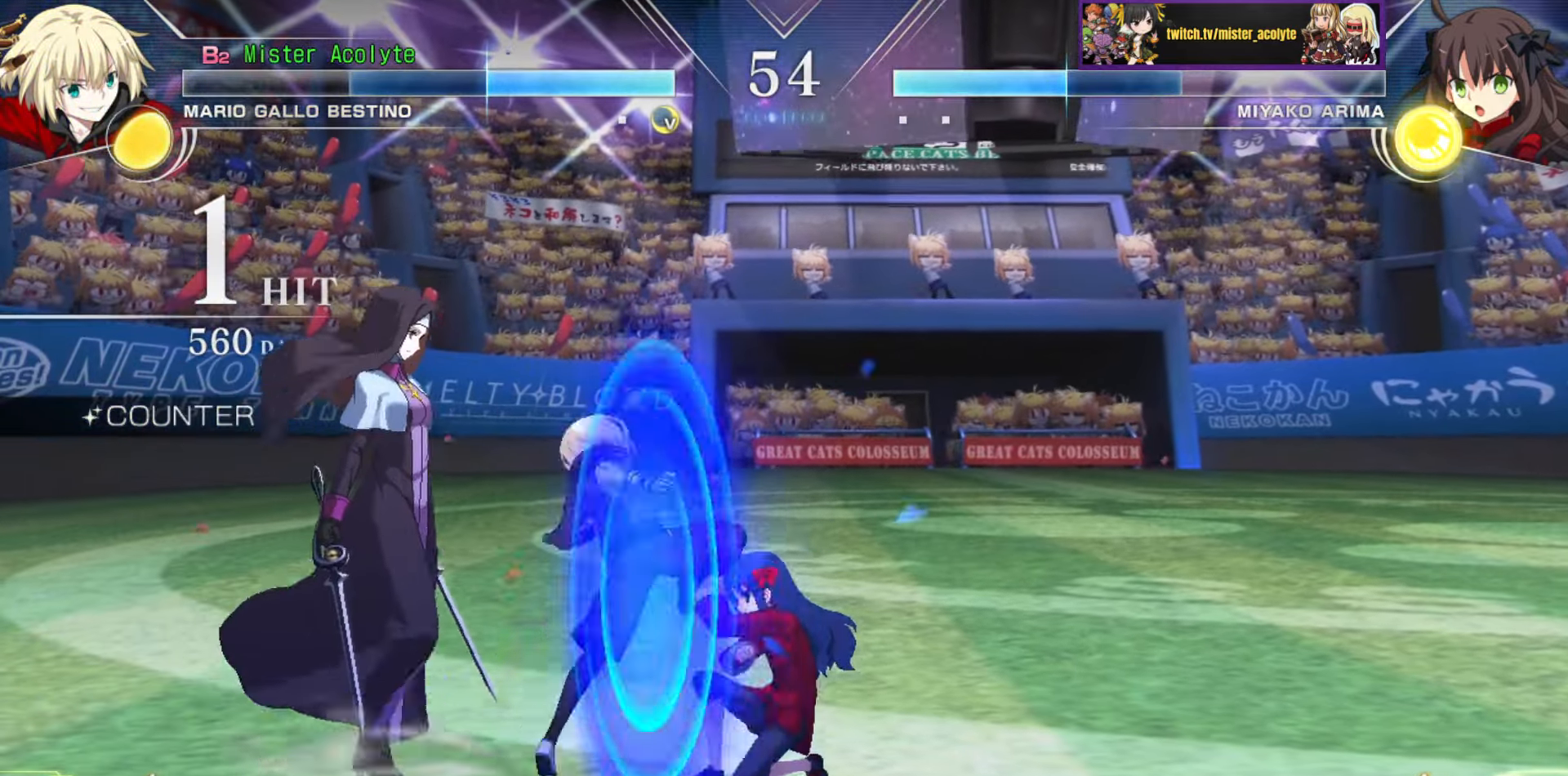
{"buttons": [], "events": [[267, "CIRCLE", "down"], [417, "CIRCLE", "up"]]}
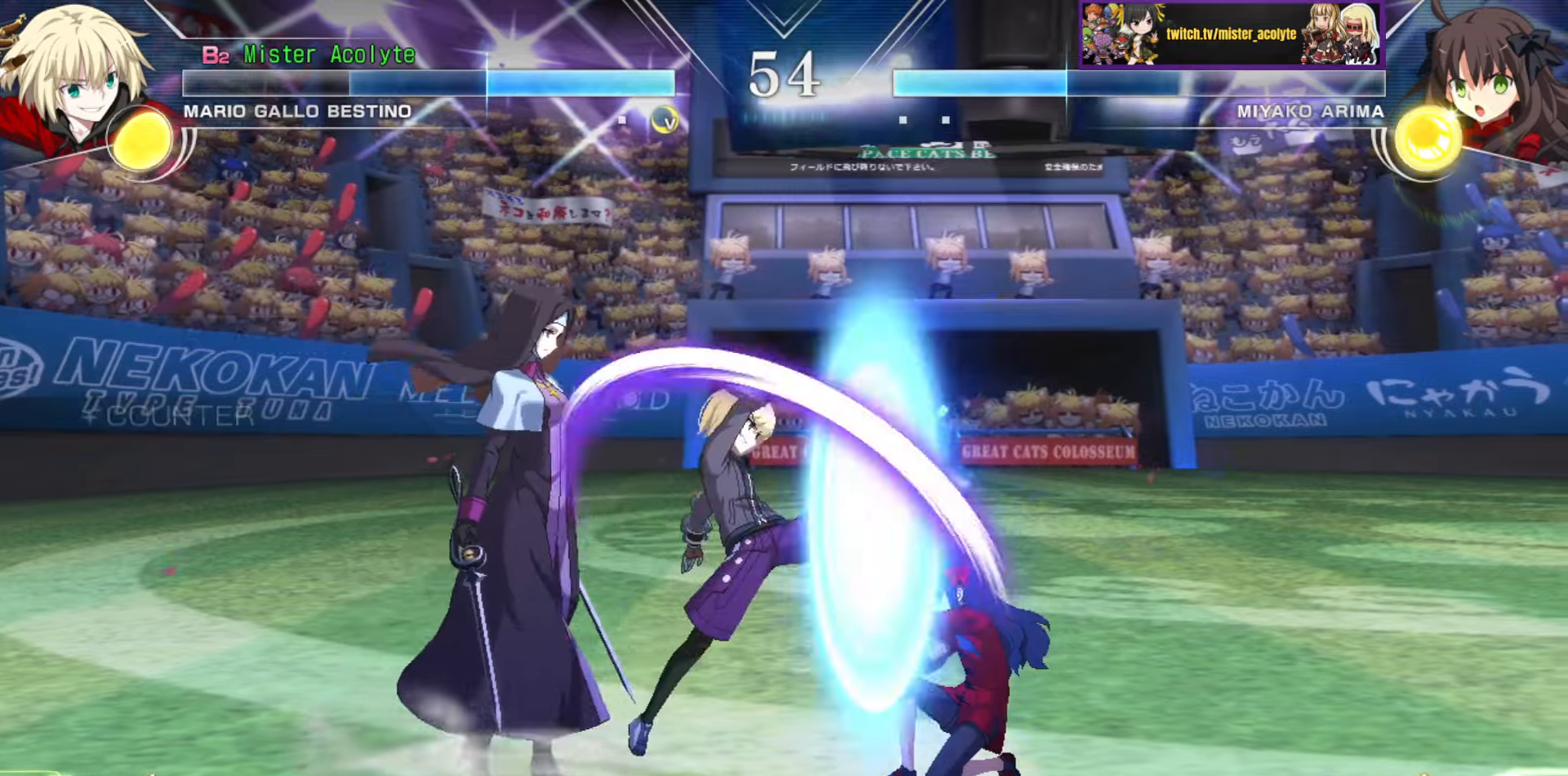
{"buttons": [], "events": [[334, "CIRCLE", "down"], [334, "TRIANGLE", "down"], [450, "CIRCLE", "up"], [450, "TRIANGLE", "up"]]}
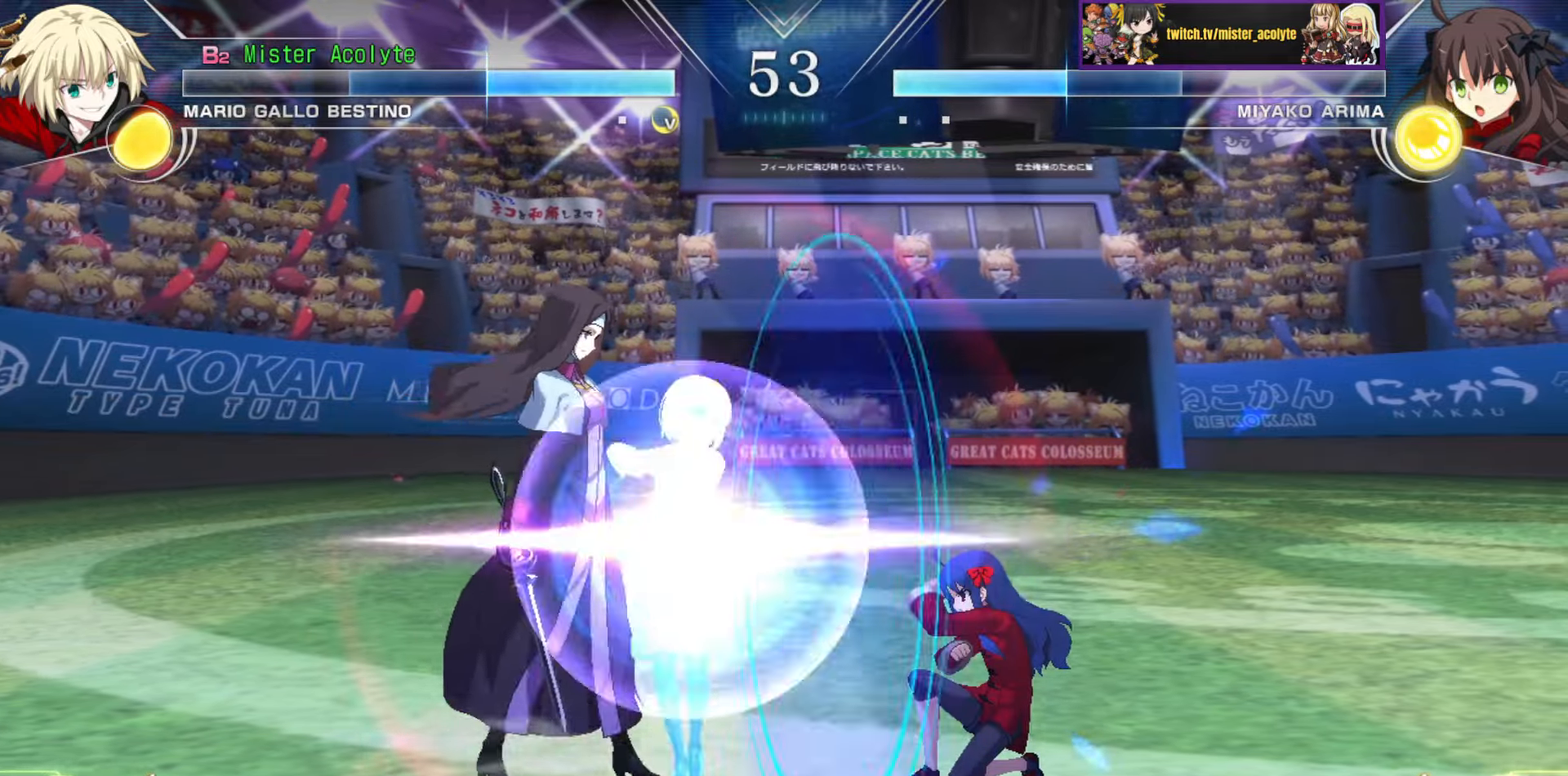
{"buttons": [], "events": []}
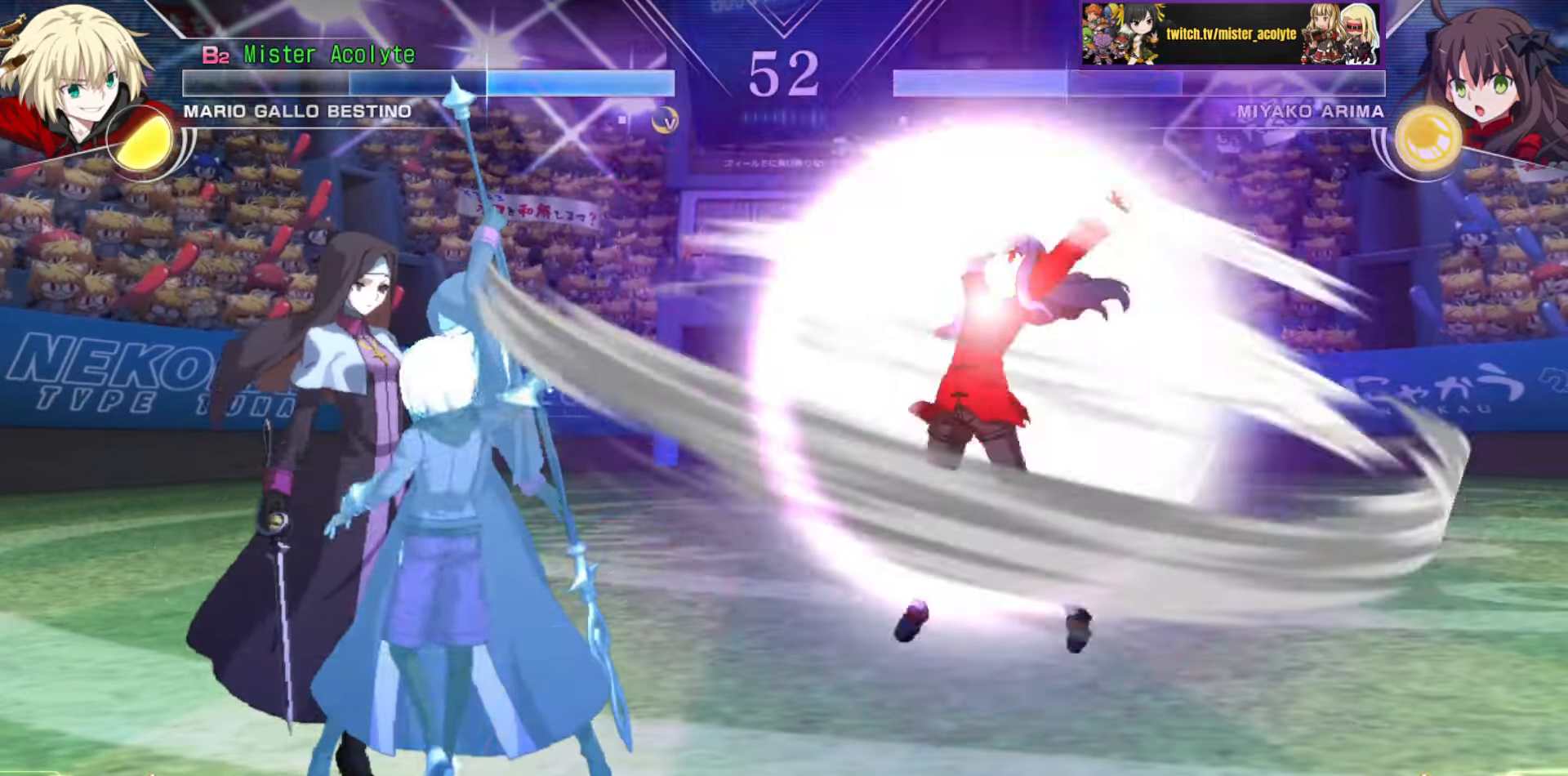
{"buttons": [], "events": []}
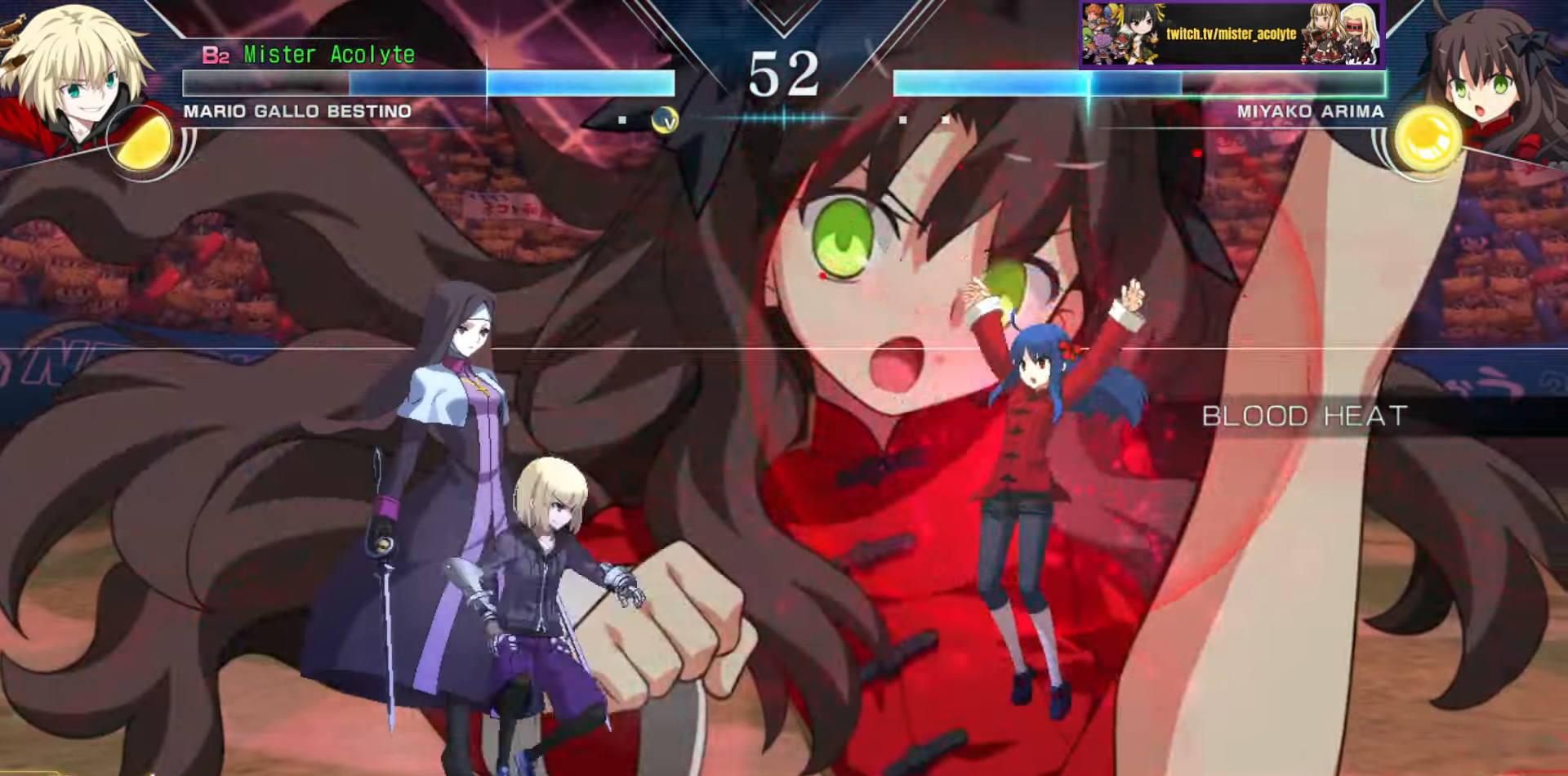
{"buttons": [], "events": []}
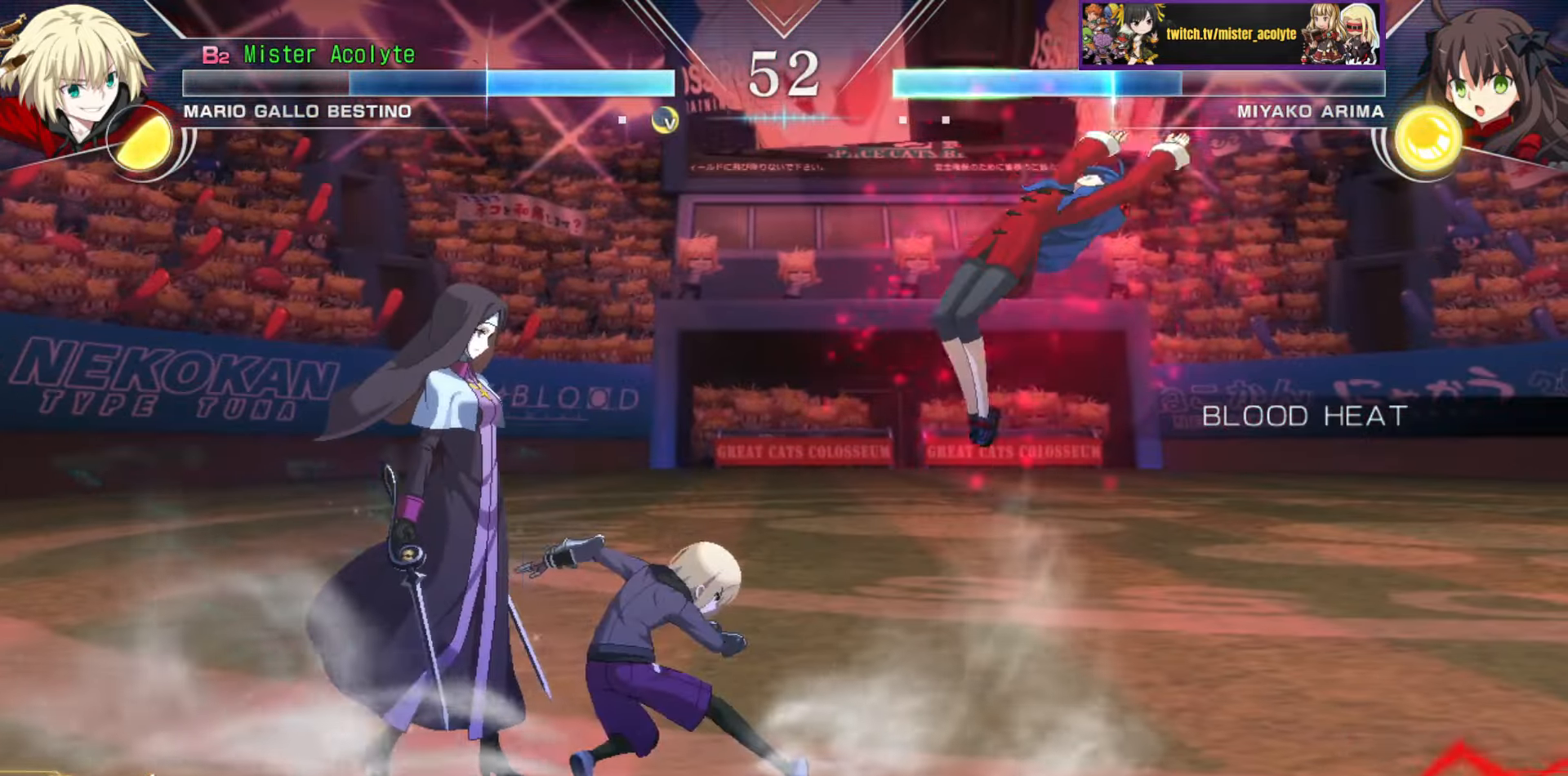
{"buttons": [], "events": []}
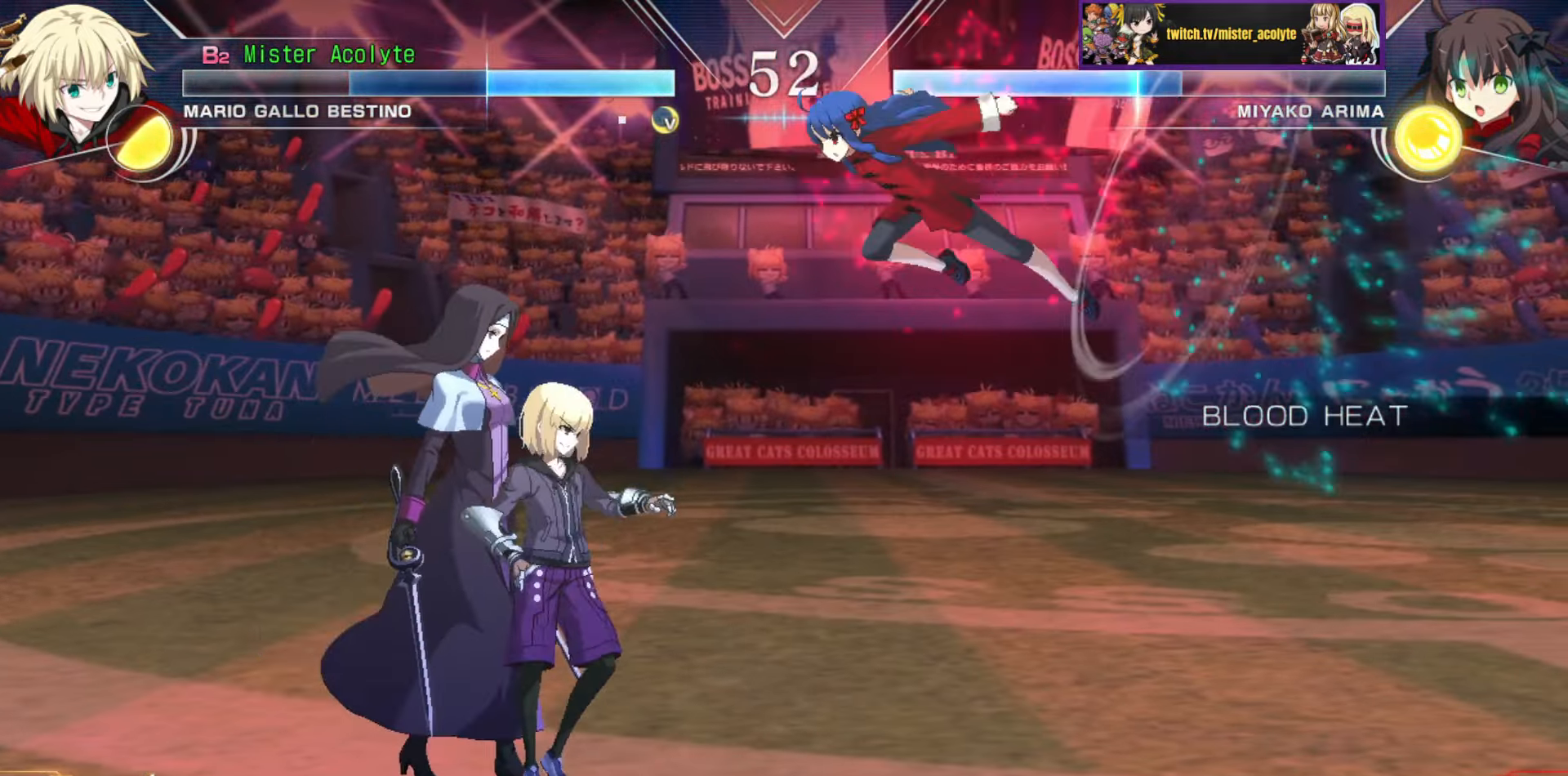
{"buttons": [], "events": []}
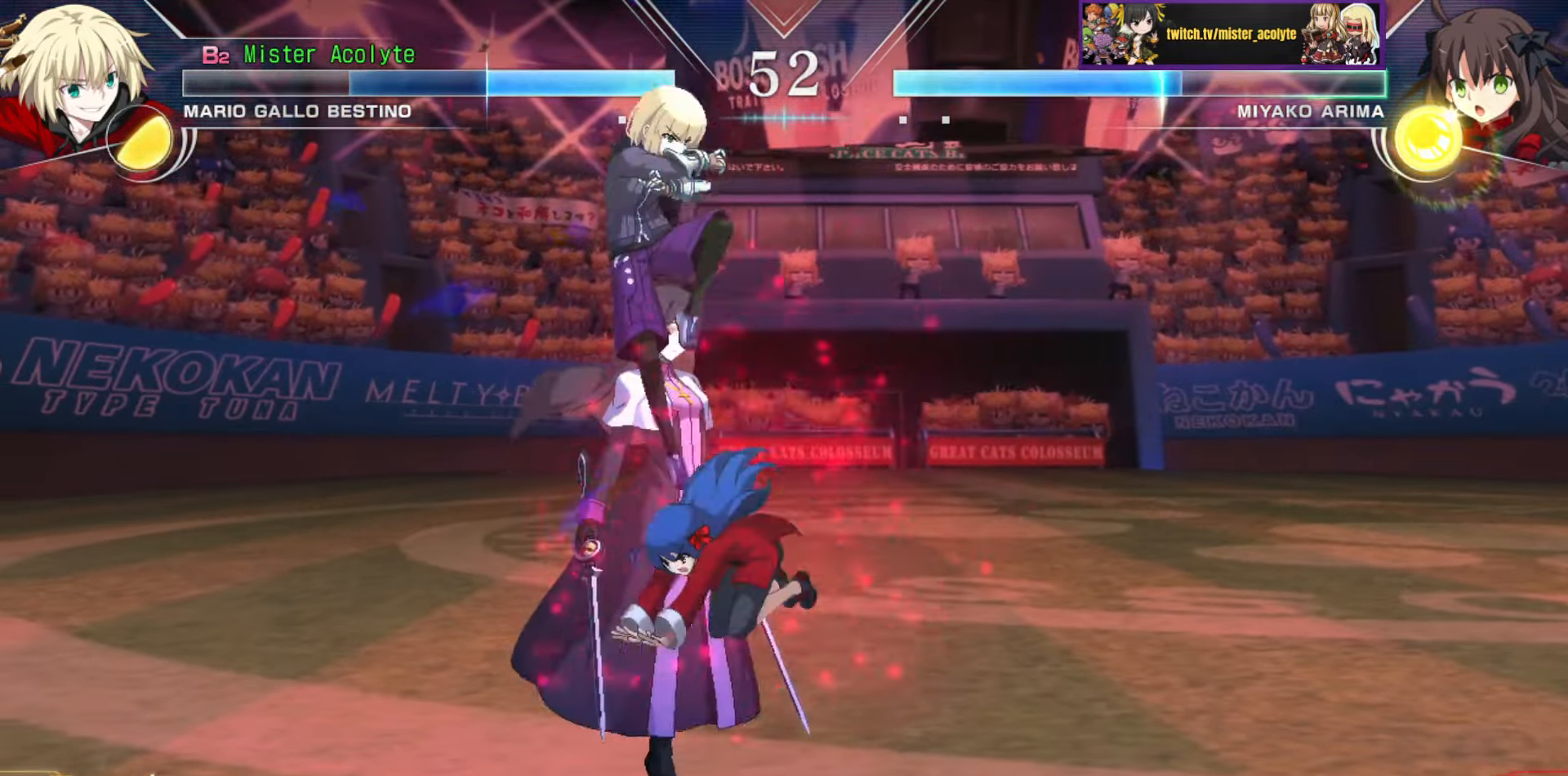
{"buttons": [], "events": []}
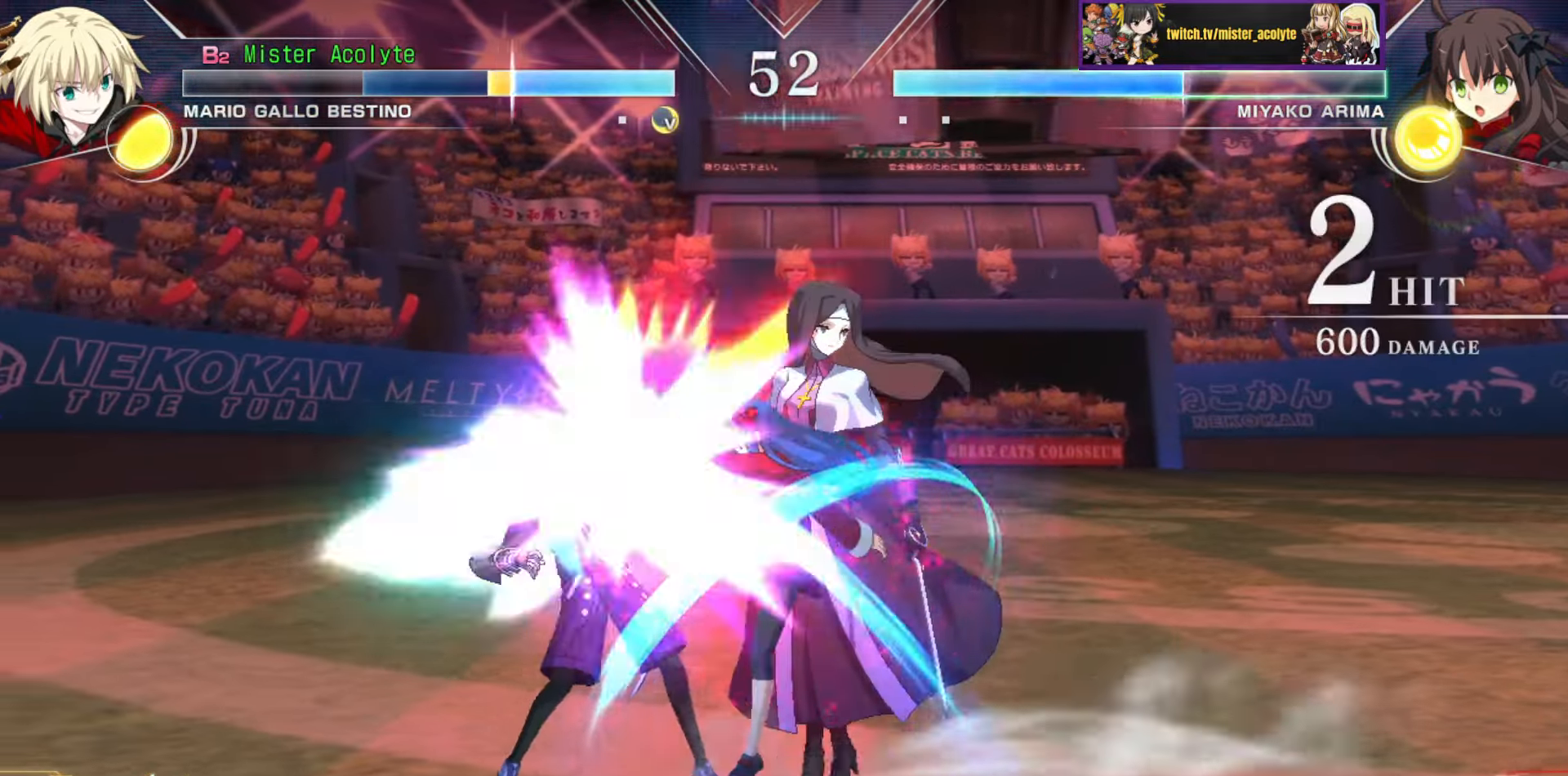
{"buttons": [], "events": []}
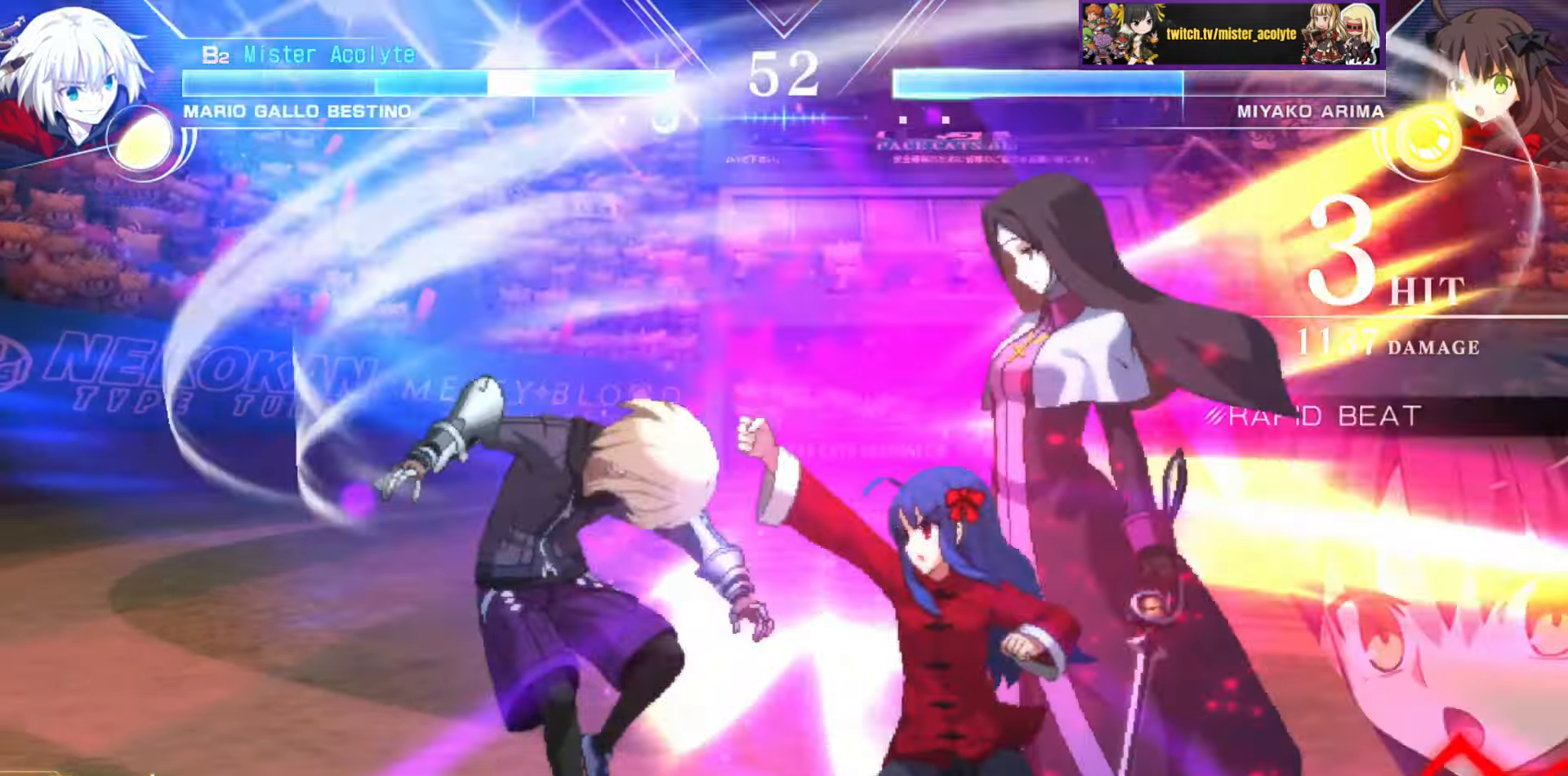
{"buttons": ["CROSS", "SQUARE"], "events": [[500, "CROSS", "down"], [500, "SQUARE", "down"]]}
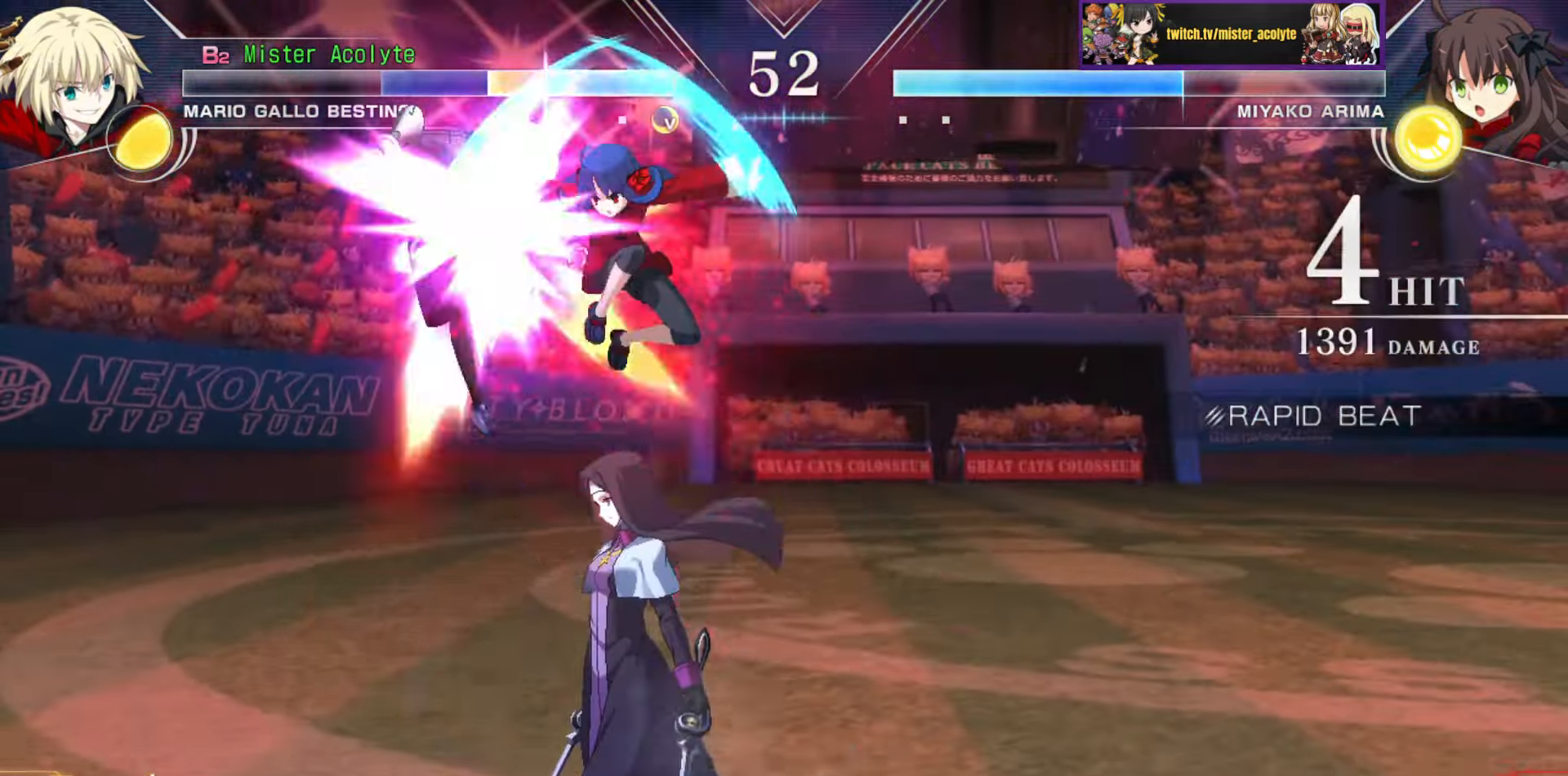
{"buttons": ["SQUARE"], "events": [[100, "CROSS", "up"], [117, "SQUARE", "up"], [300, "SQUARE", "down"]]}
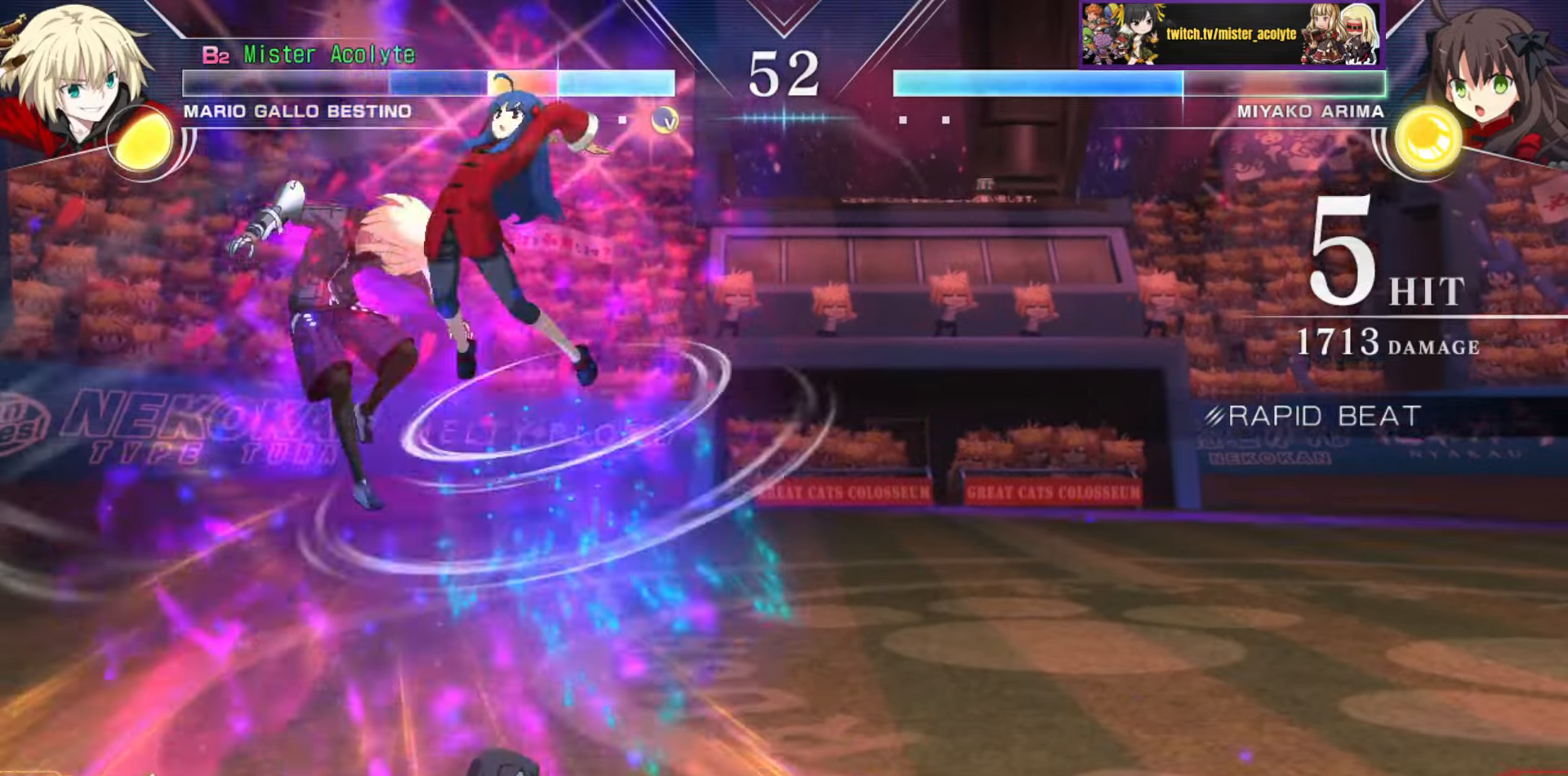
{"buttons": ["SQUARE"], "events": []}
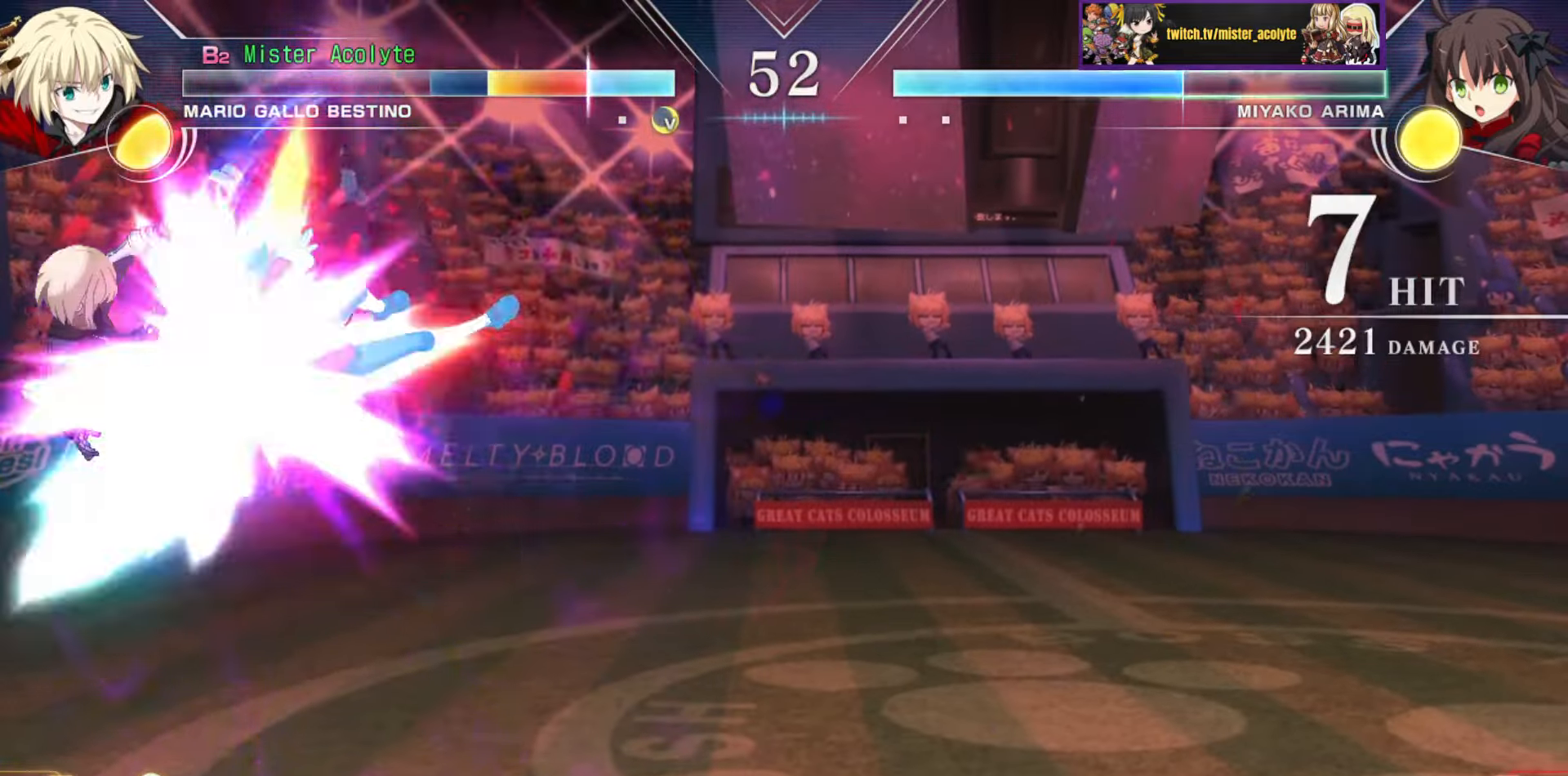
{"buttons": ["SQUARE"], "events": []}
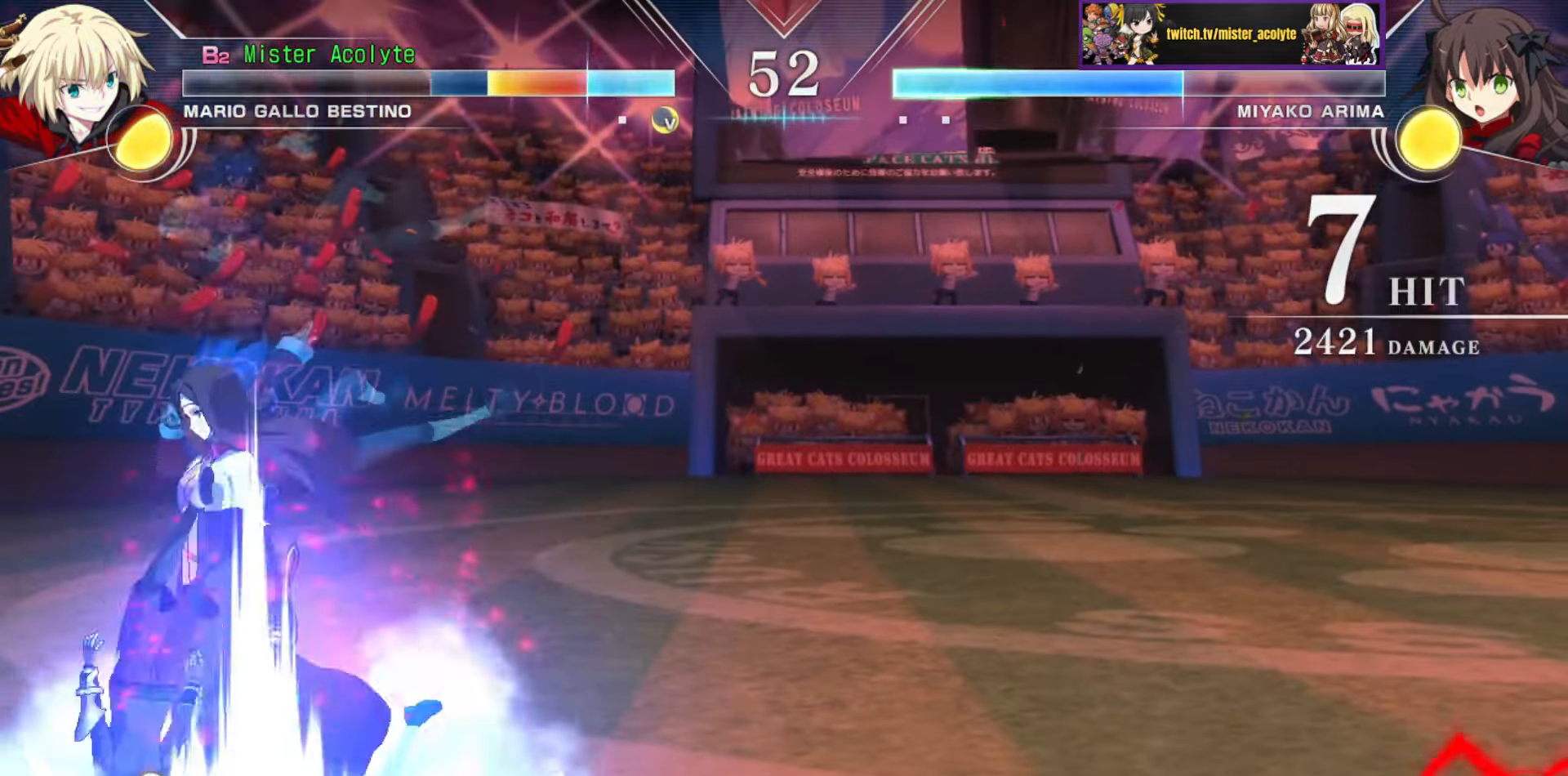
{"buttons": ["SQUARE"], "events": []}
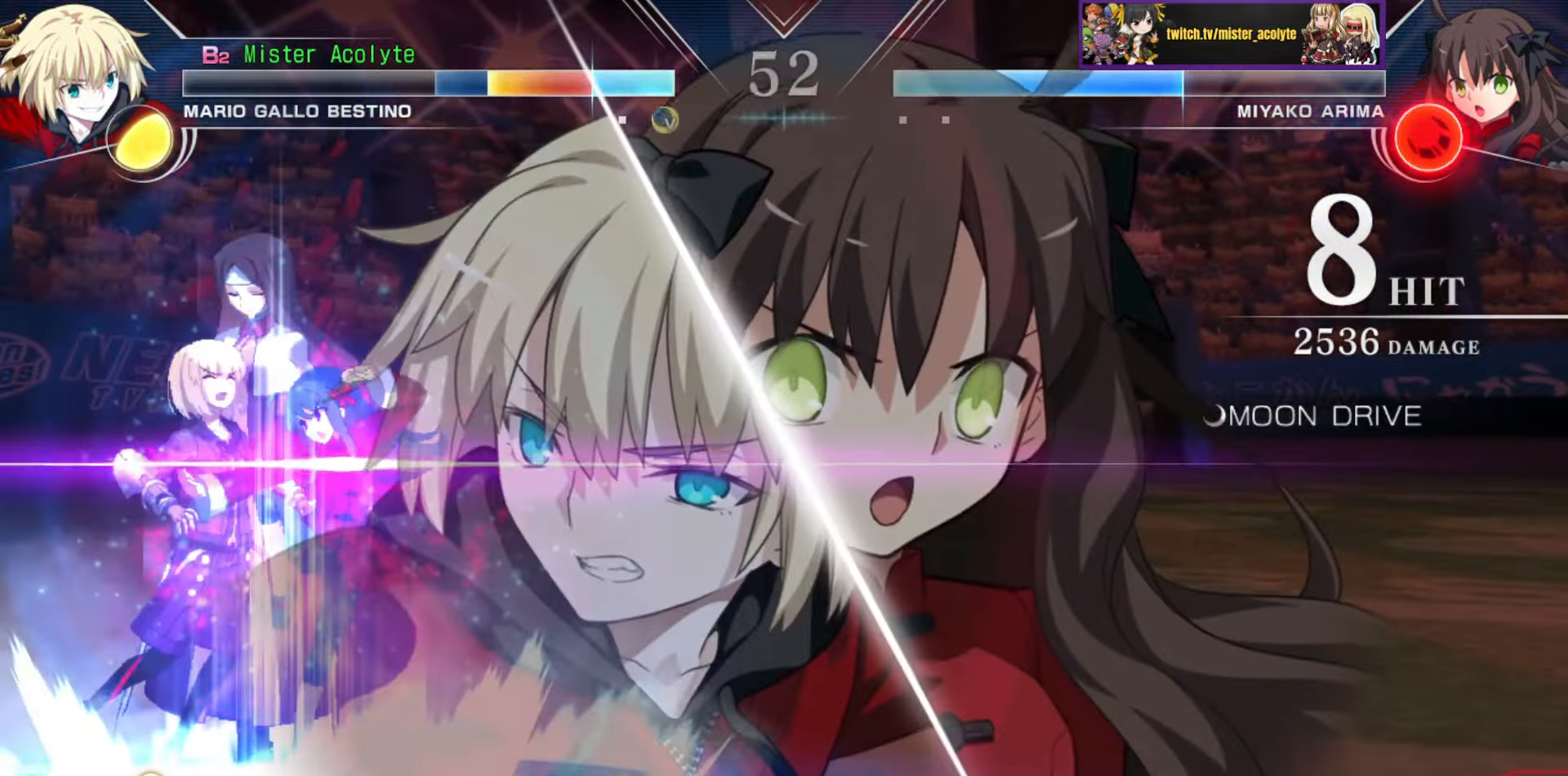
{"buttons": ["SQUARE"], "events": []}
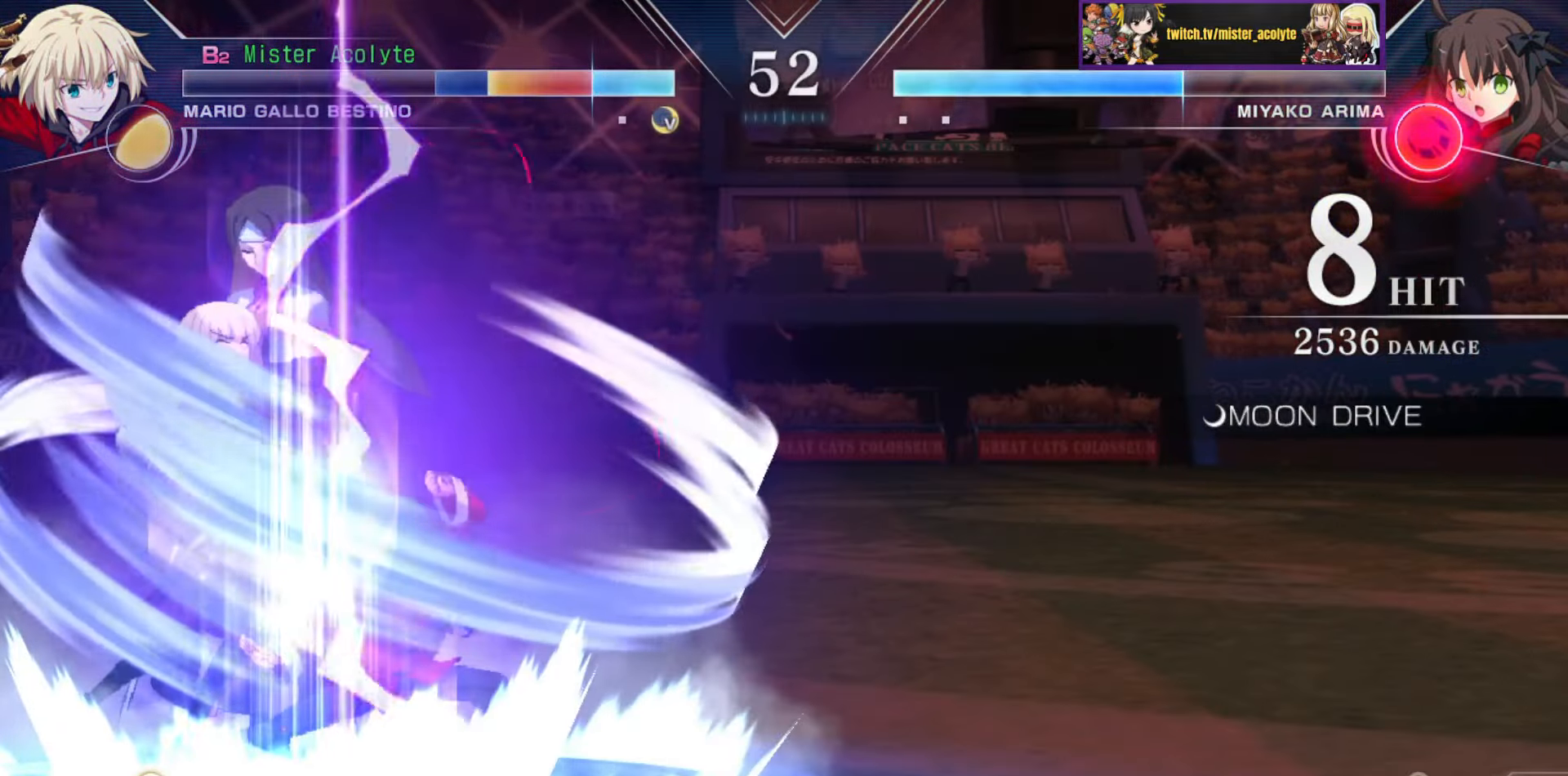
{"buttons": ["SQUARE"], "events": []}
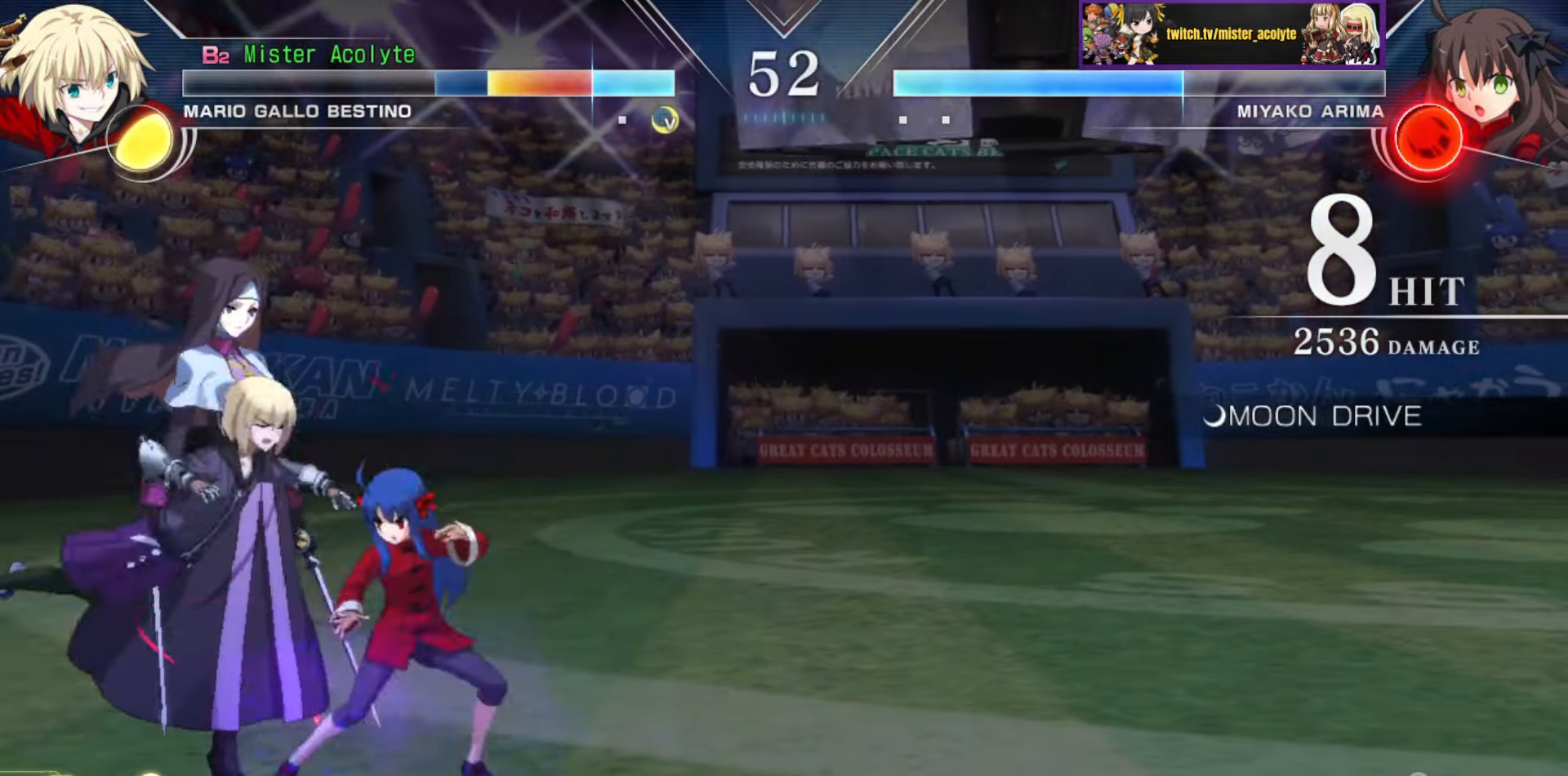
{"buttons": [], "events": [[467, "SQUARE", "up"]]}
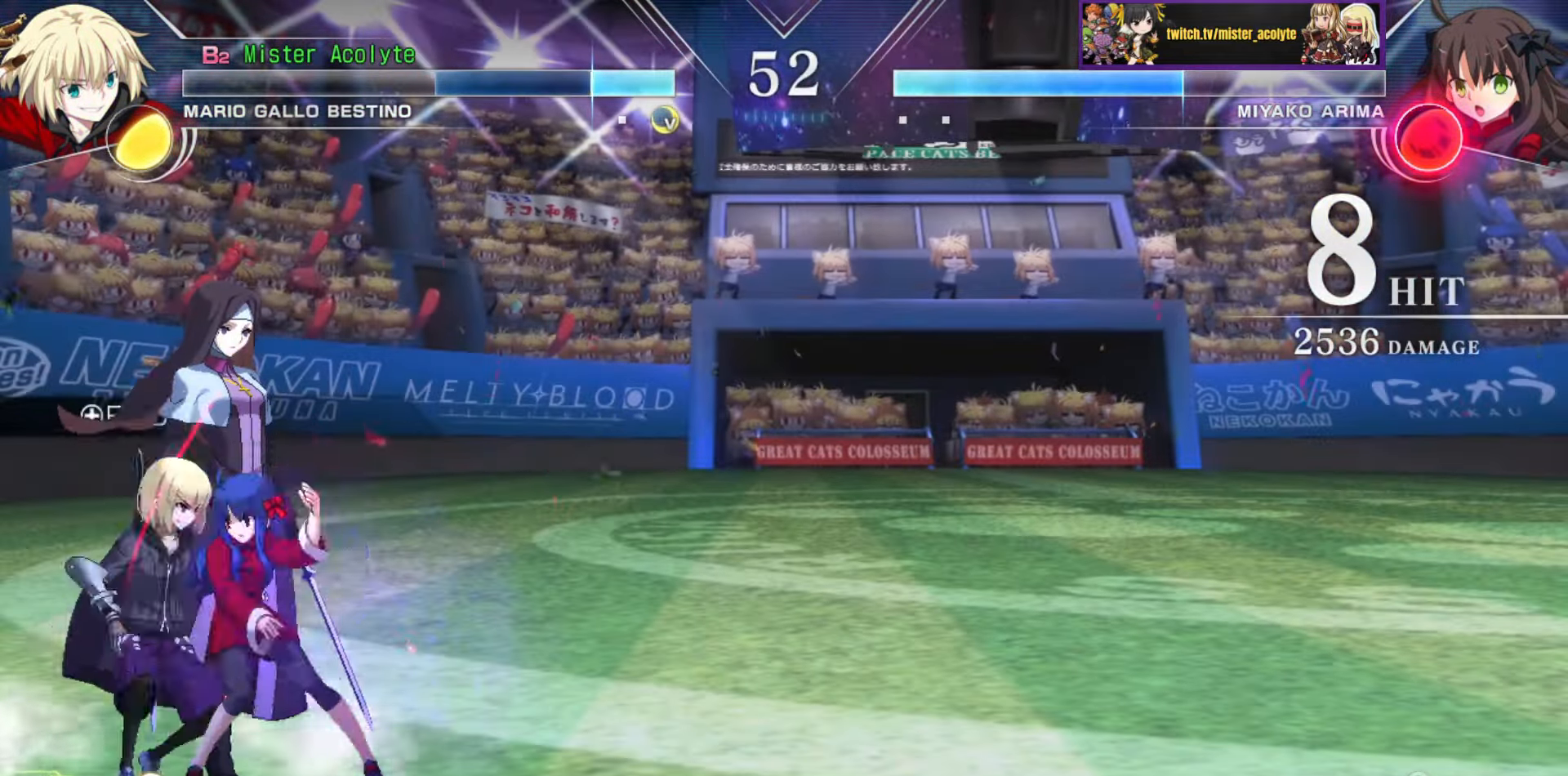
{"buttons": [], "events": [[84, "CROSS", "down"], [84, "SQUARE", "down"], [317, "CROSS", "up"], [317, "SQUARE", "up"]]}
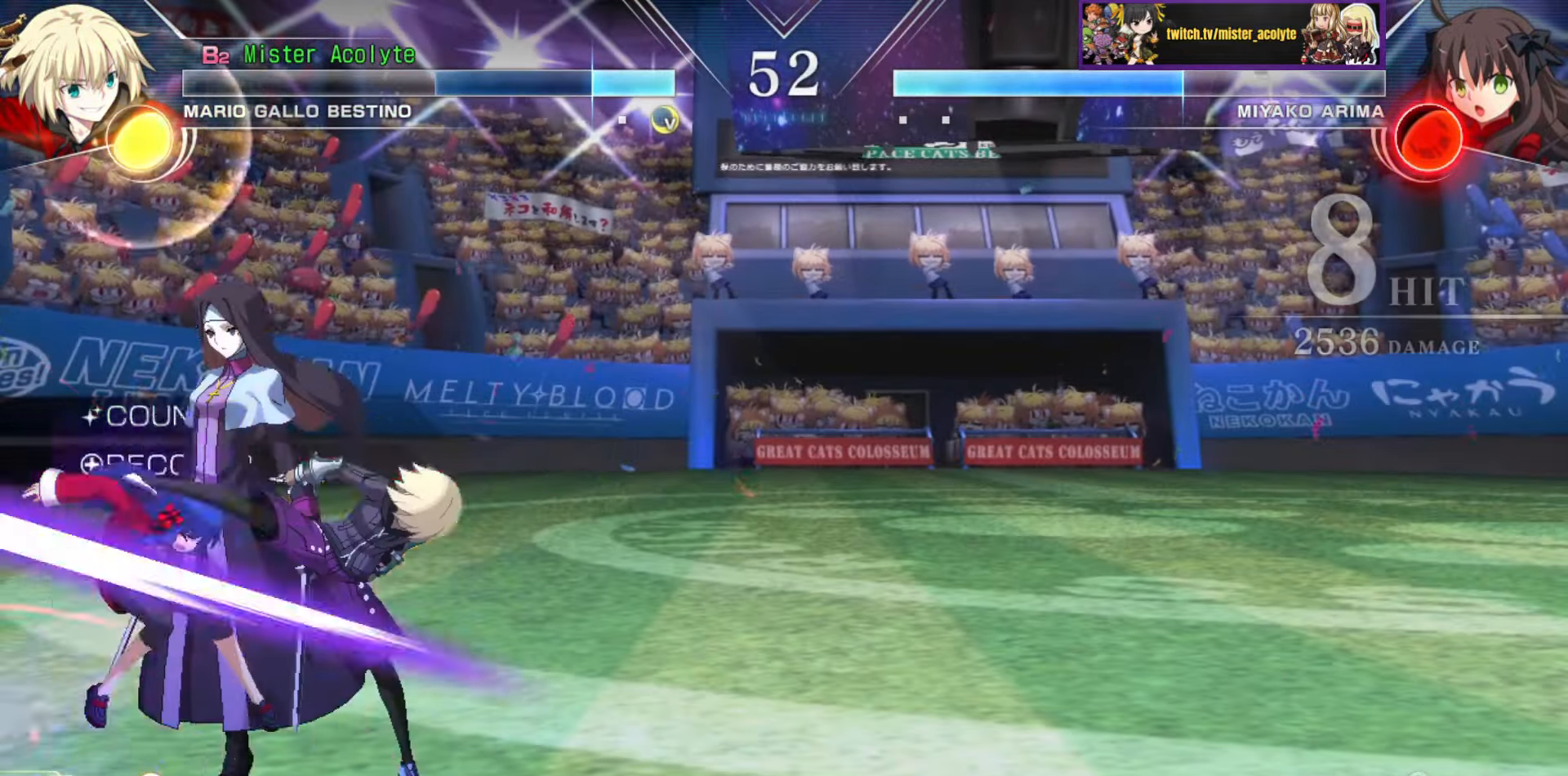
{"buttons": [], "events": [[100, "CROSS", "down"], [100, "SQUARE", "down"], [250, "CROSS", "up"], [250, "SQUARE", "up"], [334, "CROSS", "down"], [334, "SQUARE", "down"], [450, "CROSS", "up"], [450, "SQUARE", "up"]]}
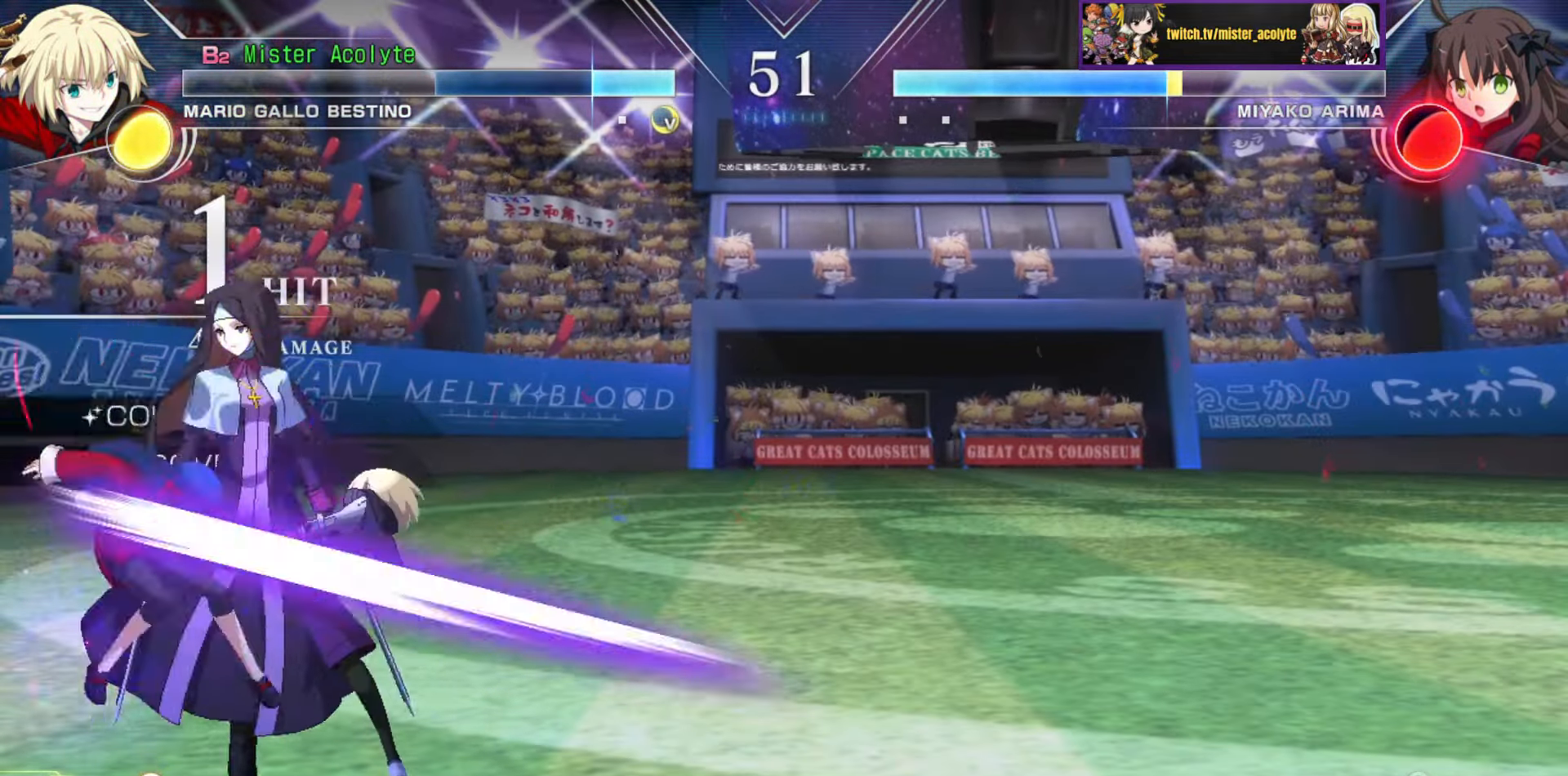
{"buttons": [], "events": [[34, "CROSS", "down"], [34, "SQUARE", "down"], [267, "CROSS", "up"], [267, "SQUARE", "up"]]}